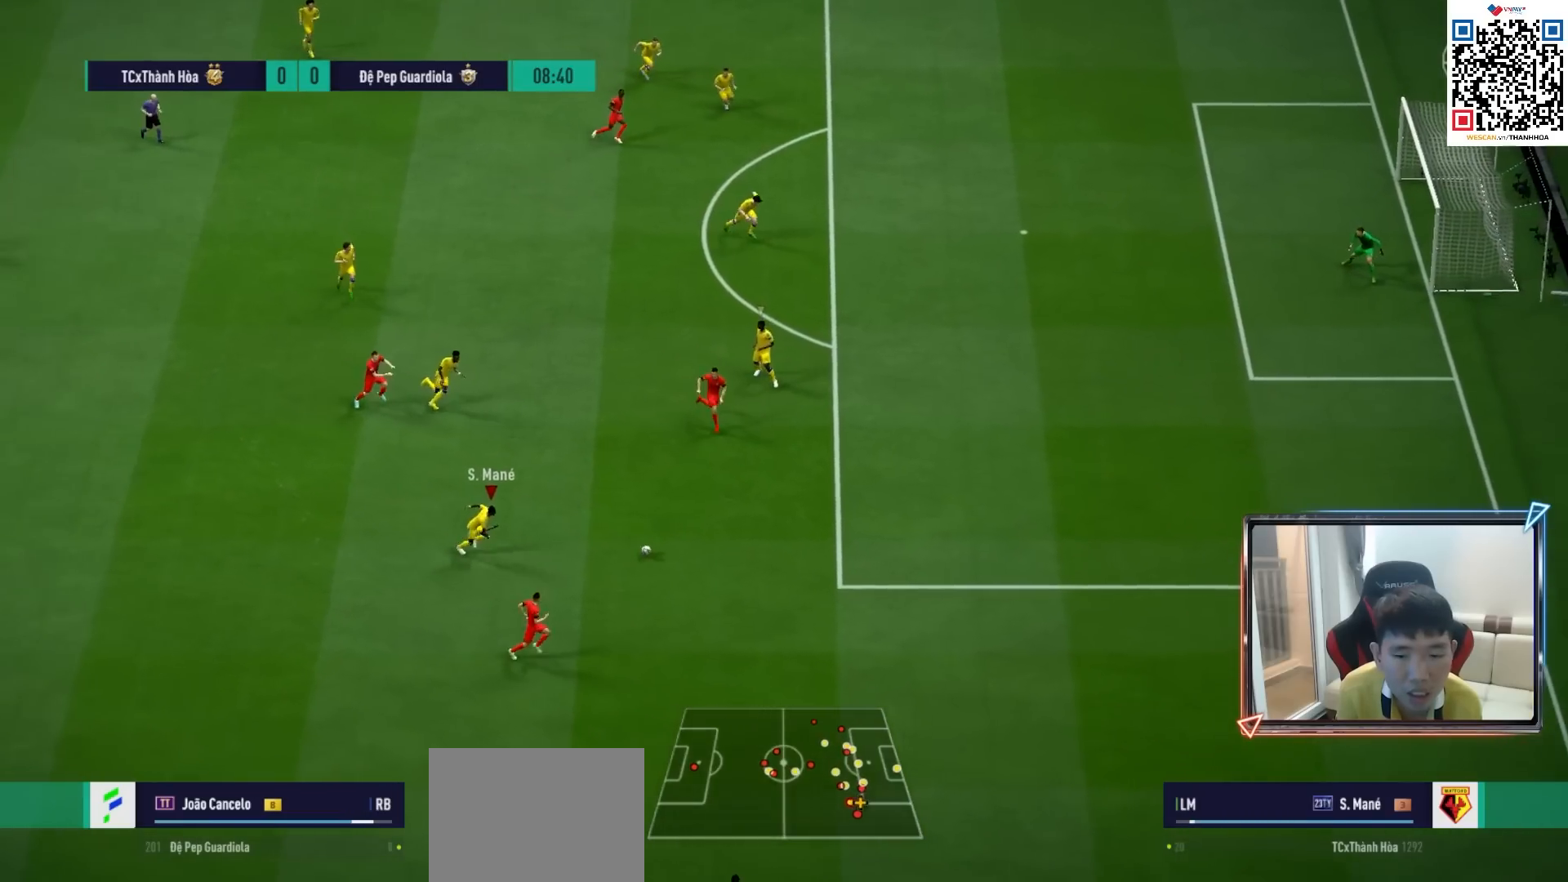
Gameplay with a controller (PlayStation layout); each line is a JSON object with the inputs held at the frame after it. "events" lists button and stick changes between this image and that frame as [ms after this image, input, new state], when the widget could be followed in between.
{"buttons": ["R1"], "left_stick": "right", "right_stick": "center", "events": []}
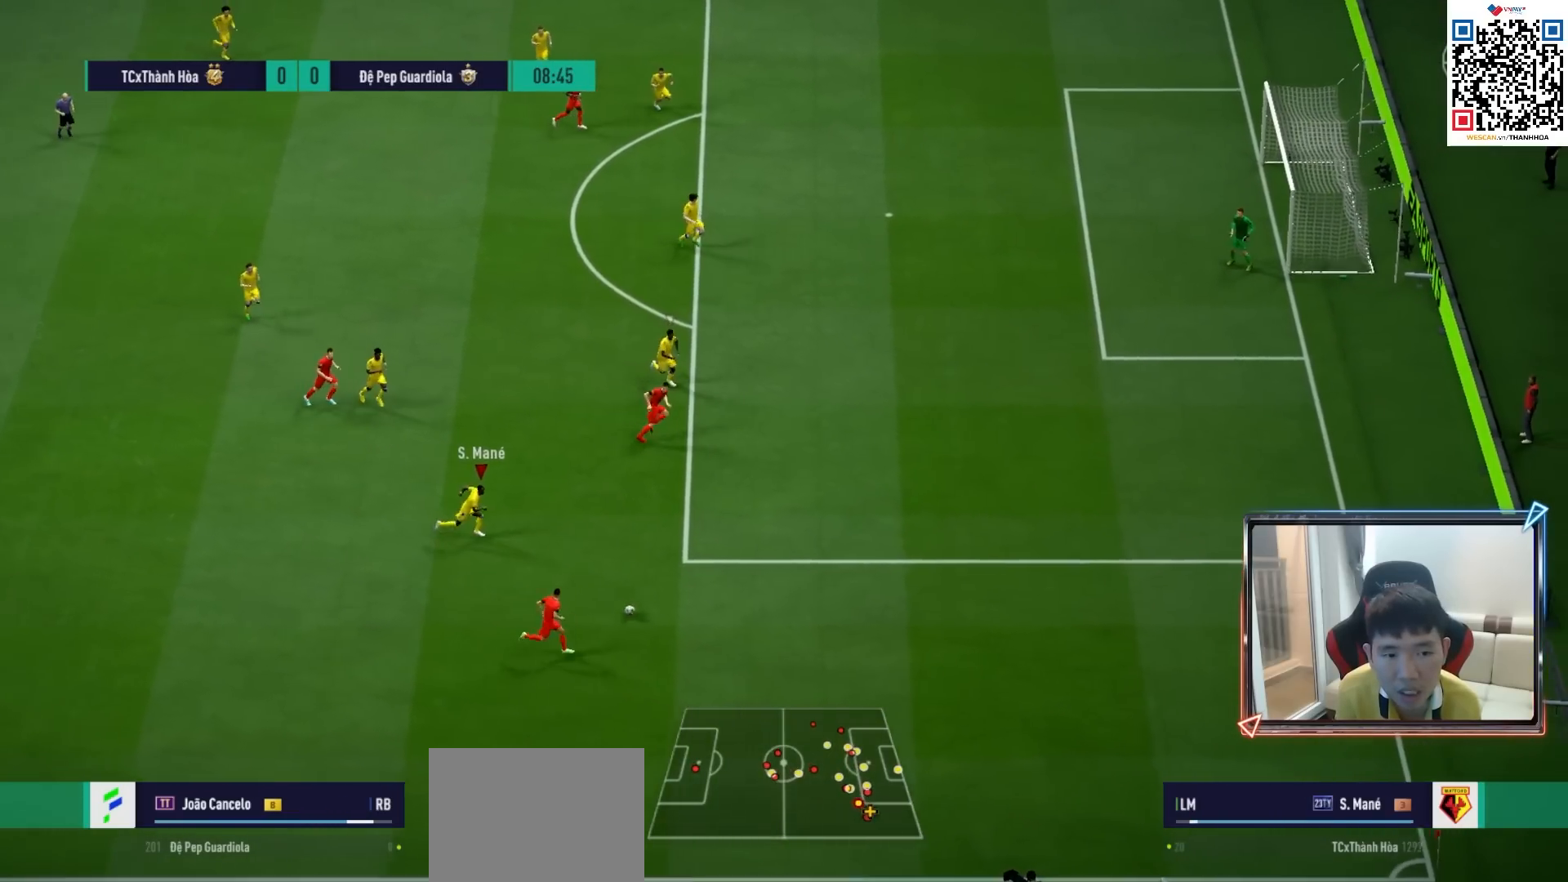
{"buttons": ["R1", "R3"], "left_stick": "right", "right_stick": "left", "events": [[67, "right_stick", "up-left"], [83, "R3", "down"], [167, "right_stick", "left"]]}
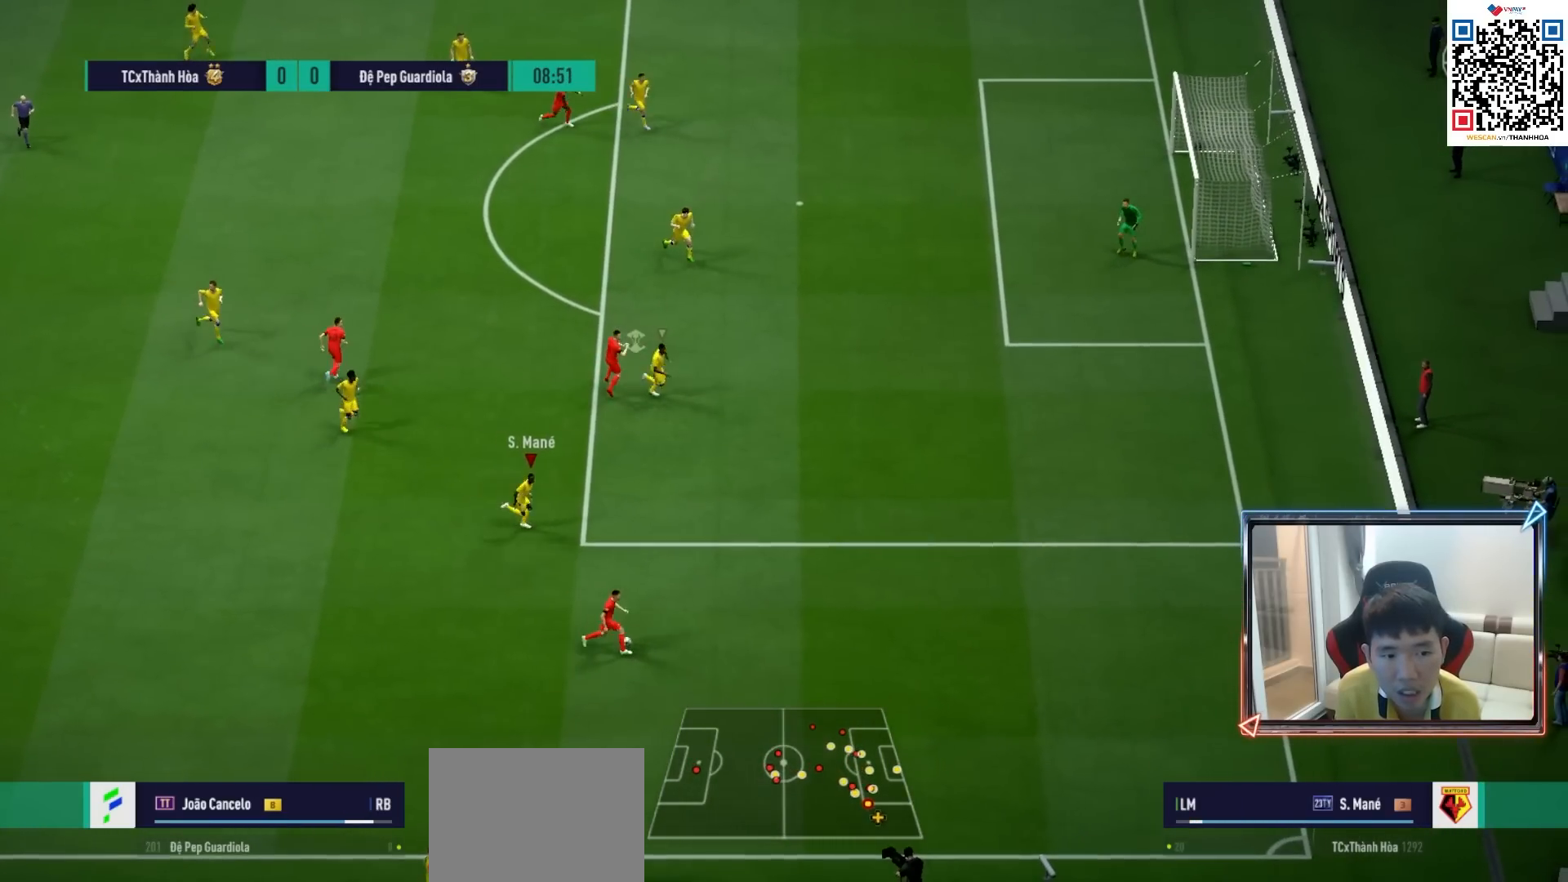
{"buttons": [], "left_stick": "right", "right_stick": "center", "events": [[267, "R3", "up"], [333, "L1", "down"], [417, "R1", "up"], [417, "right_stick", "center"], [467, "L1", "up"]]}
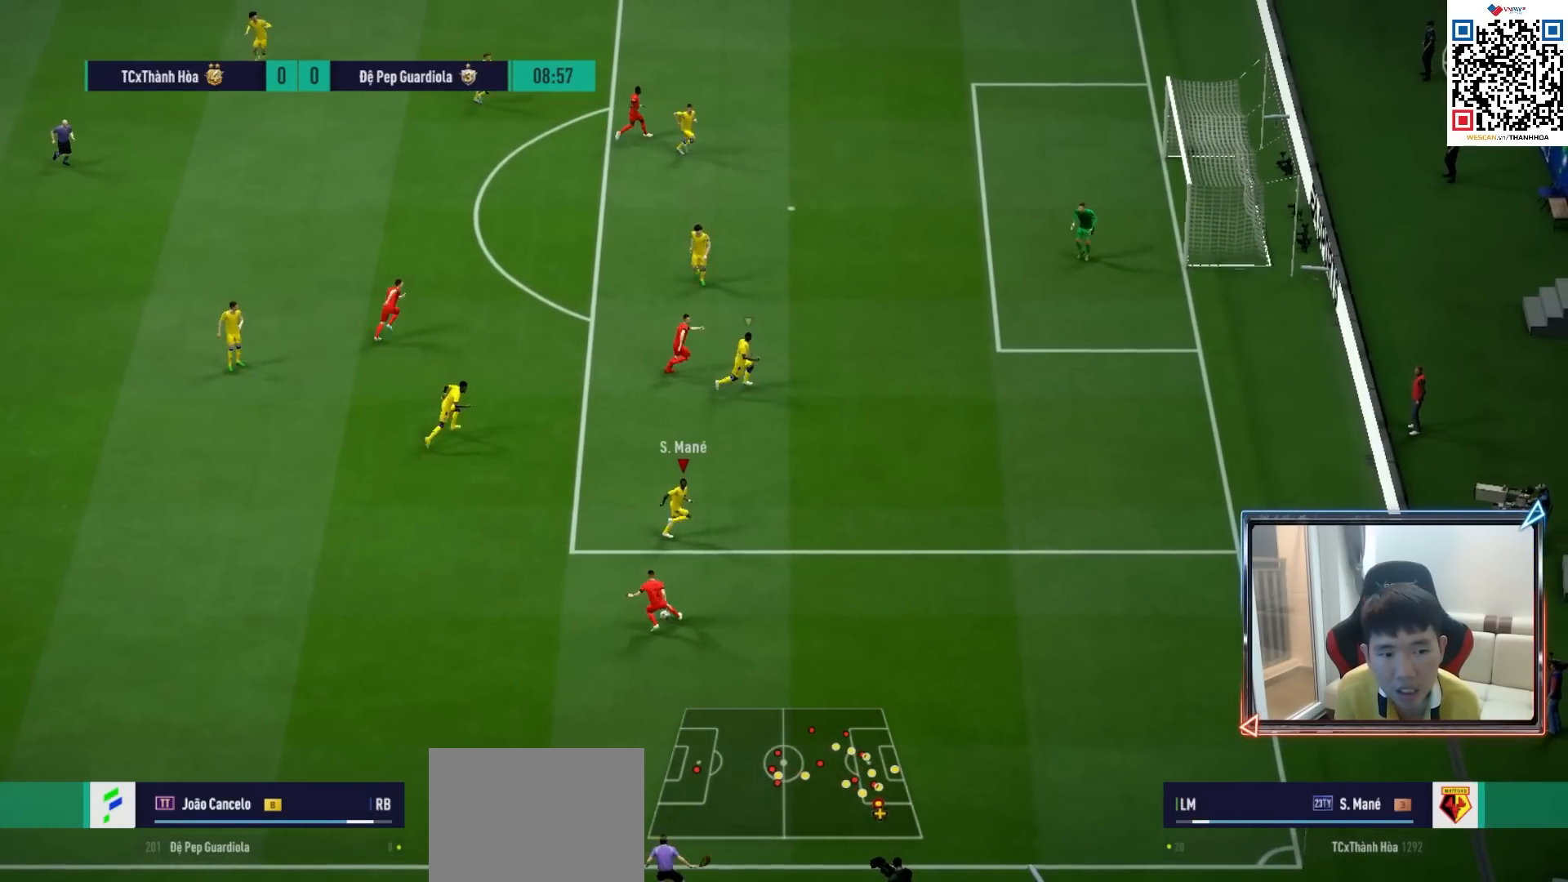
{"buttons": ["L2"], "left_stick": "right", "right_stick": "center", "events": [[233, "left_stick", "up-right"], [333, "right_stick", "up-left"], [367, "left_stick", "right"], [467, "right_stick", "center"], [483, "L2", "down"]]}
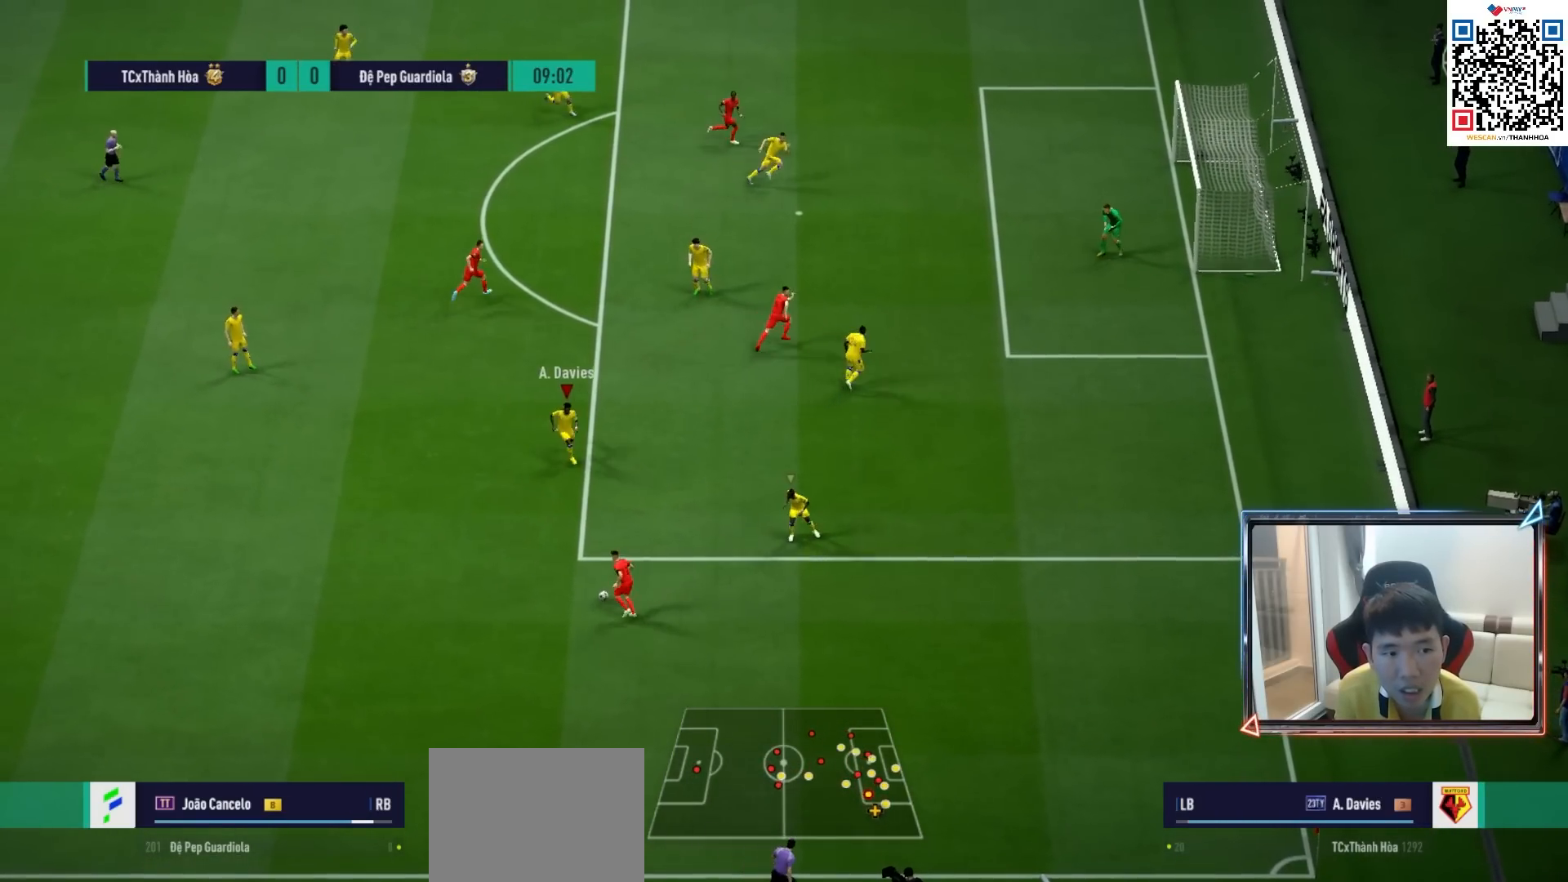
{"buttons": ["L2"], "left_stick": "up-left", "right_stick": "center", "events": [[150, "left_stick", "up-right"], [283, "left_stick", "up"], [450, "left_stick", "up-left"]]}
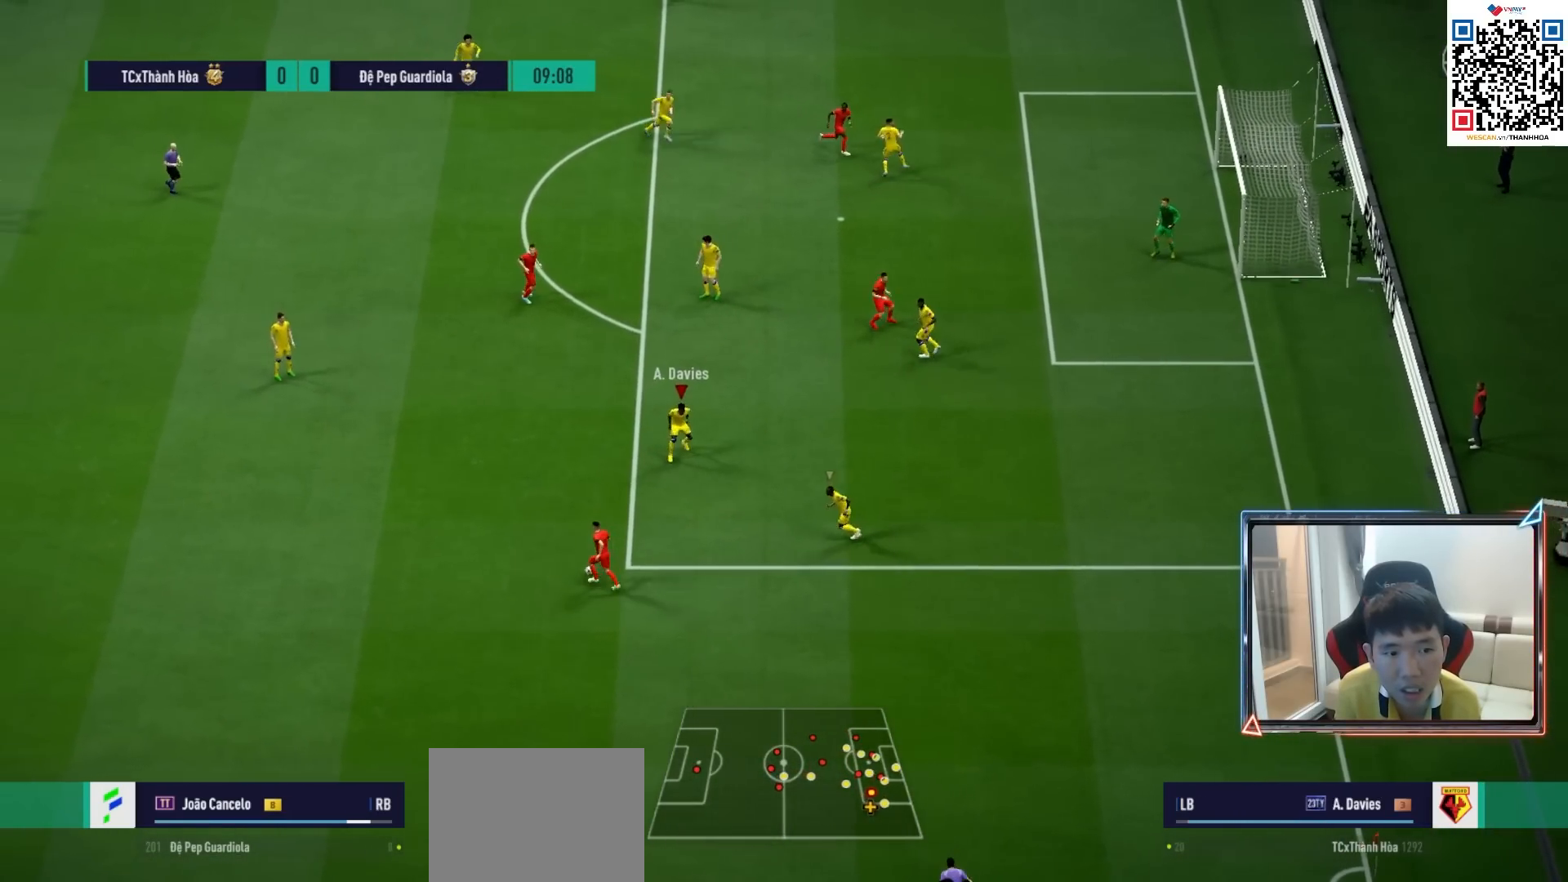
{"buttons": ["L2", "R1"], "left_stick": "up-left", "right_stick": "center", "events": [[100, "R1", "down"]]}
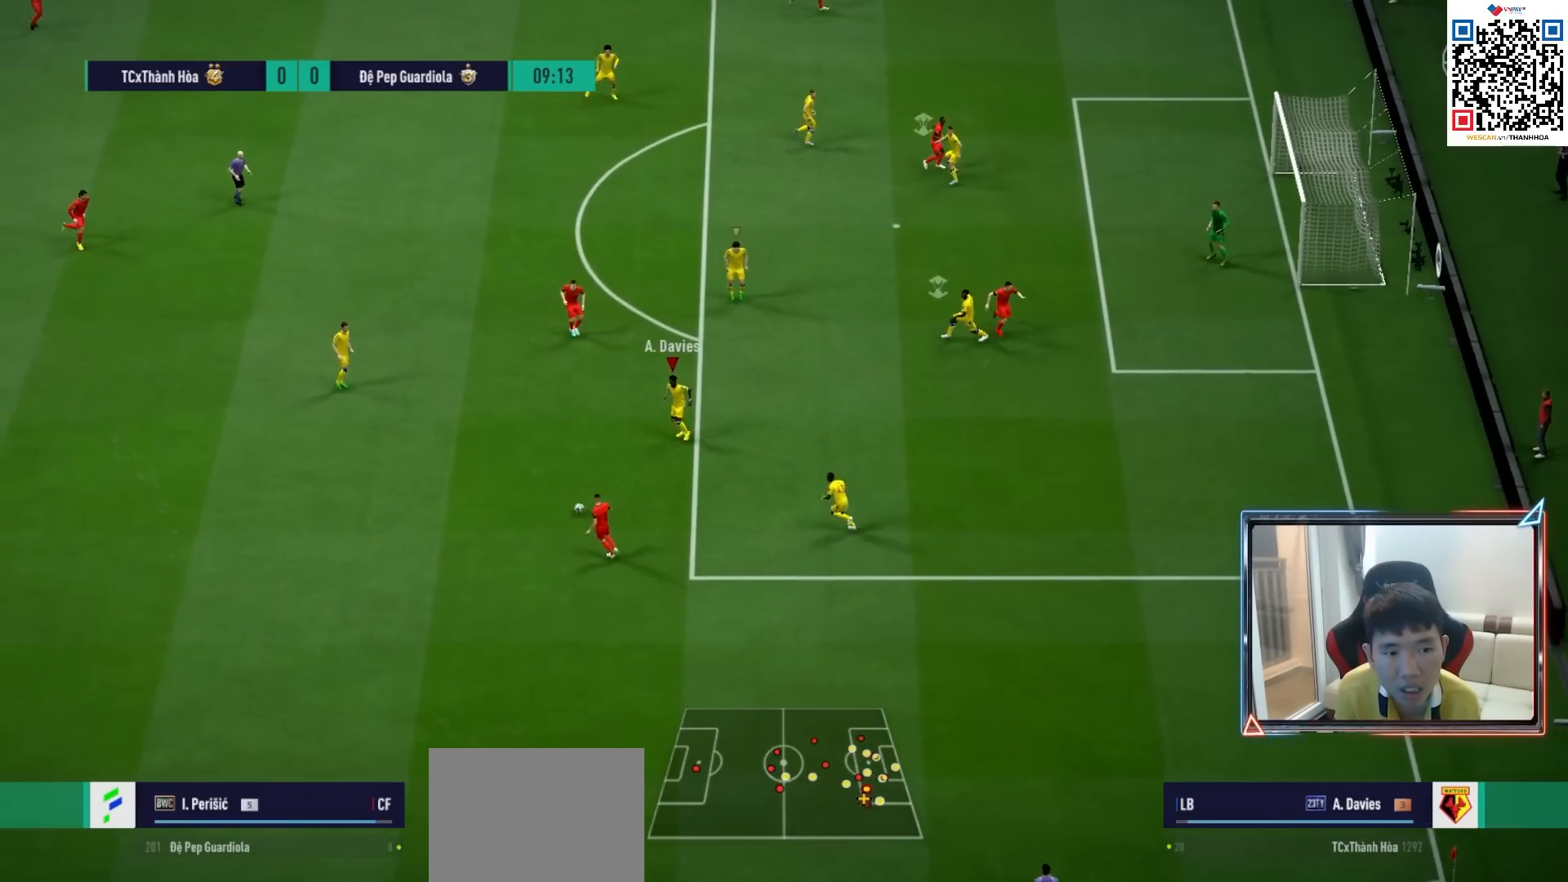
{"buttons": ["L2", "R1", "R2"], "left_stick": "up-left", "right_stick": "center", "events": [[450, "R2", "down"]]}
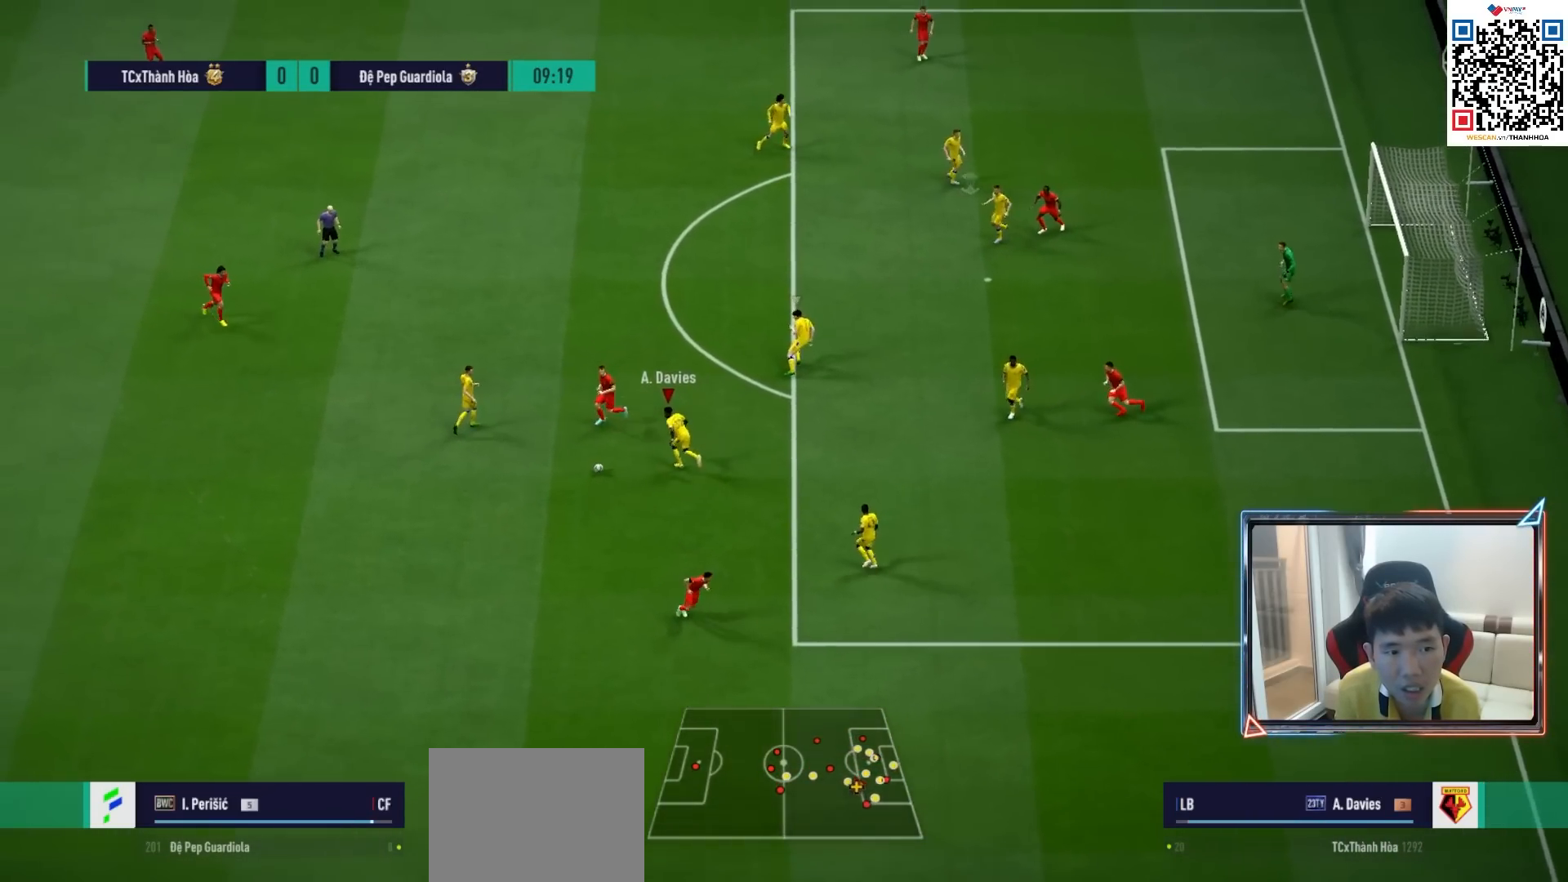
{"buttons": ["R1", "R2"], "left_stick": "up", "right_stick": "center", "events": [[83, "L2", "up"], [317, "left_stick", "up"]]}
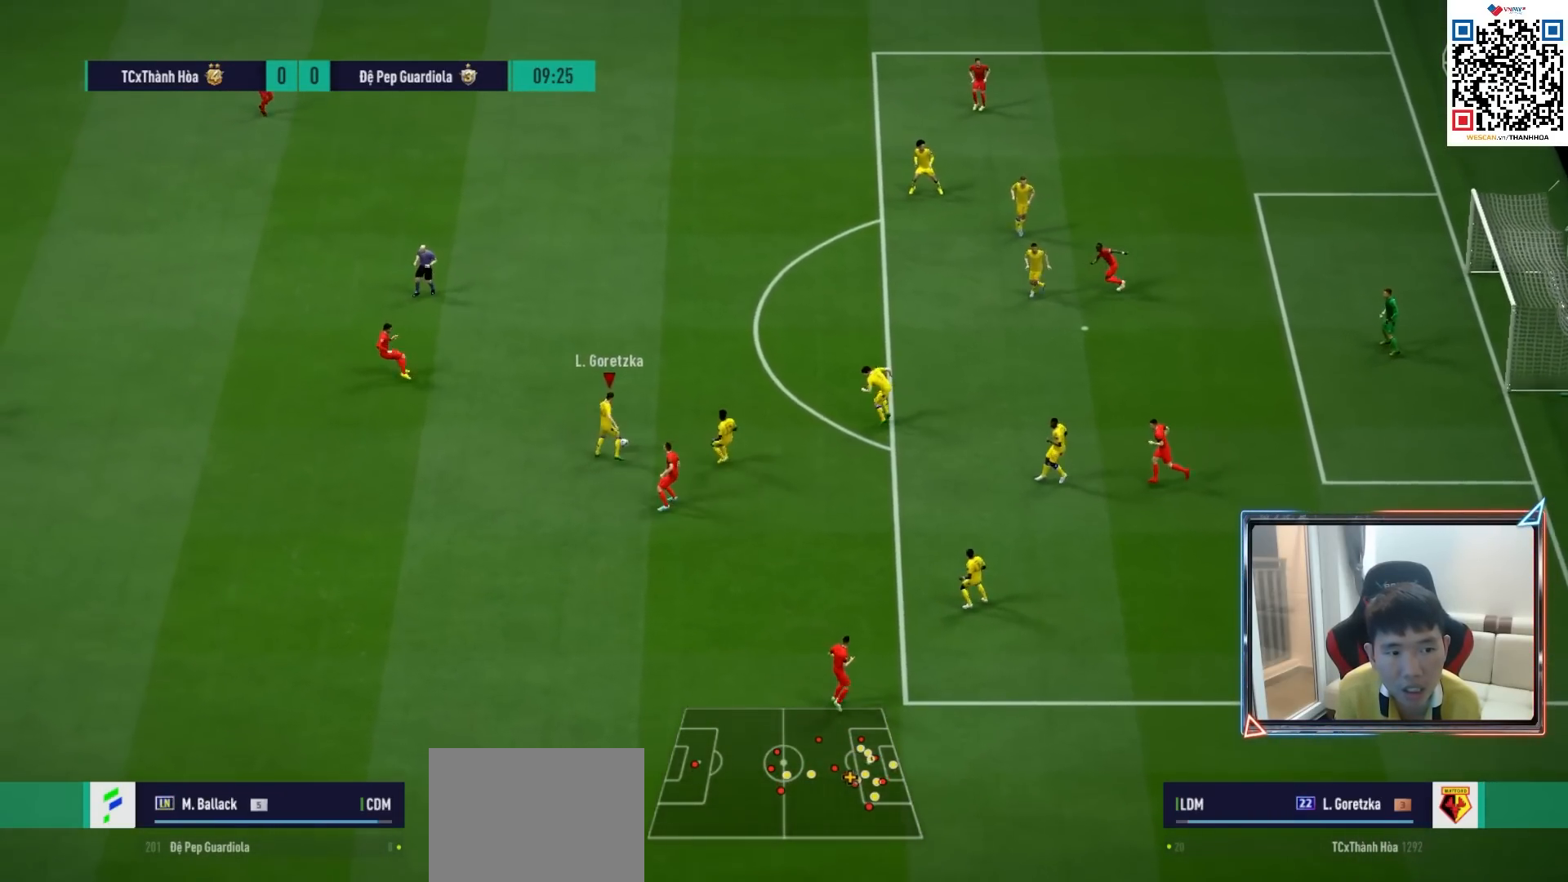
{"buttons": [], "left_stick": "left", "right_stick": "center", "events": [[33, "R1", "up"], [50, "R2", "up"], [83, "left_stick", "up-left"], [433, "left_stick", "left"]]}
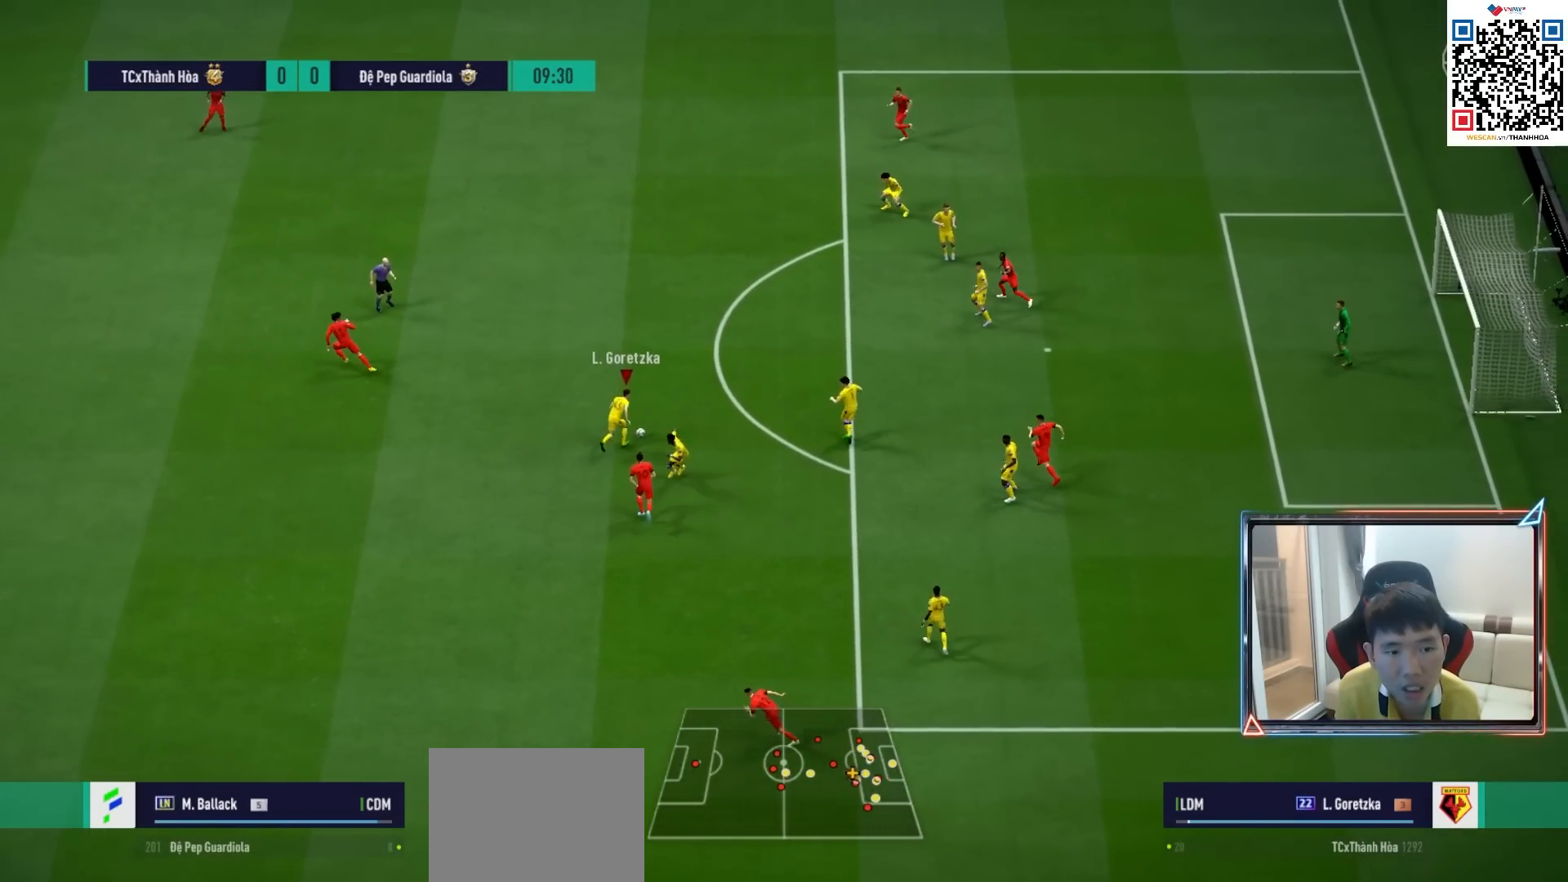
{"buttons": ["CROSS"], "left_stick": "left", "right_stick": "center", "events": [[367, "CROSS", "down"]]}
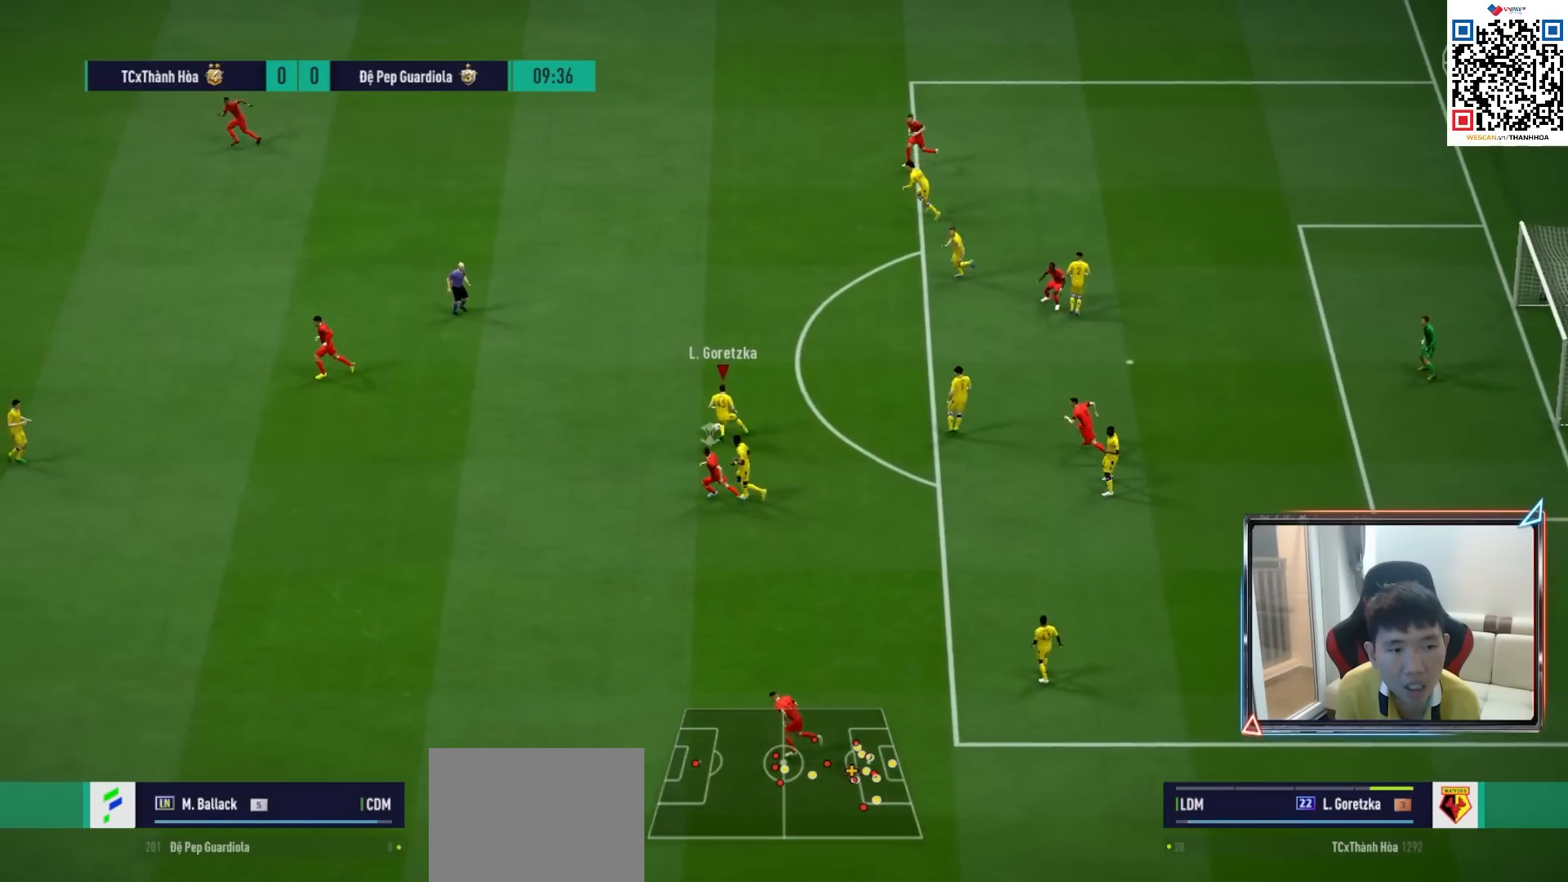
{"buttons": [], "left_stick": "center", "right_stick": "center", "events": [[50, "CROSS", "up"], [400, "left_stick", "center"]]}
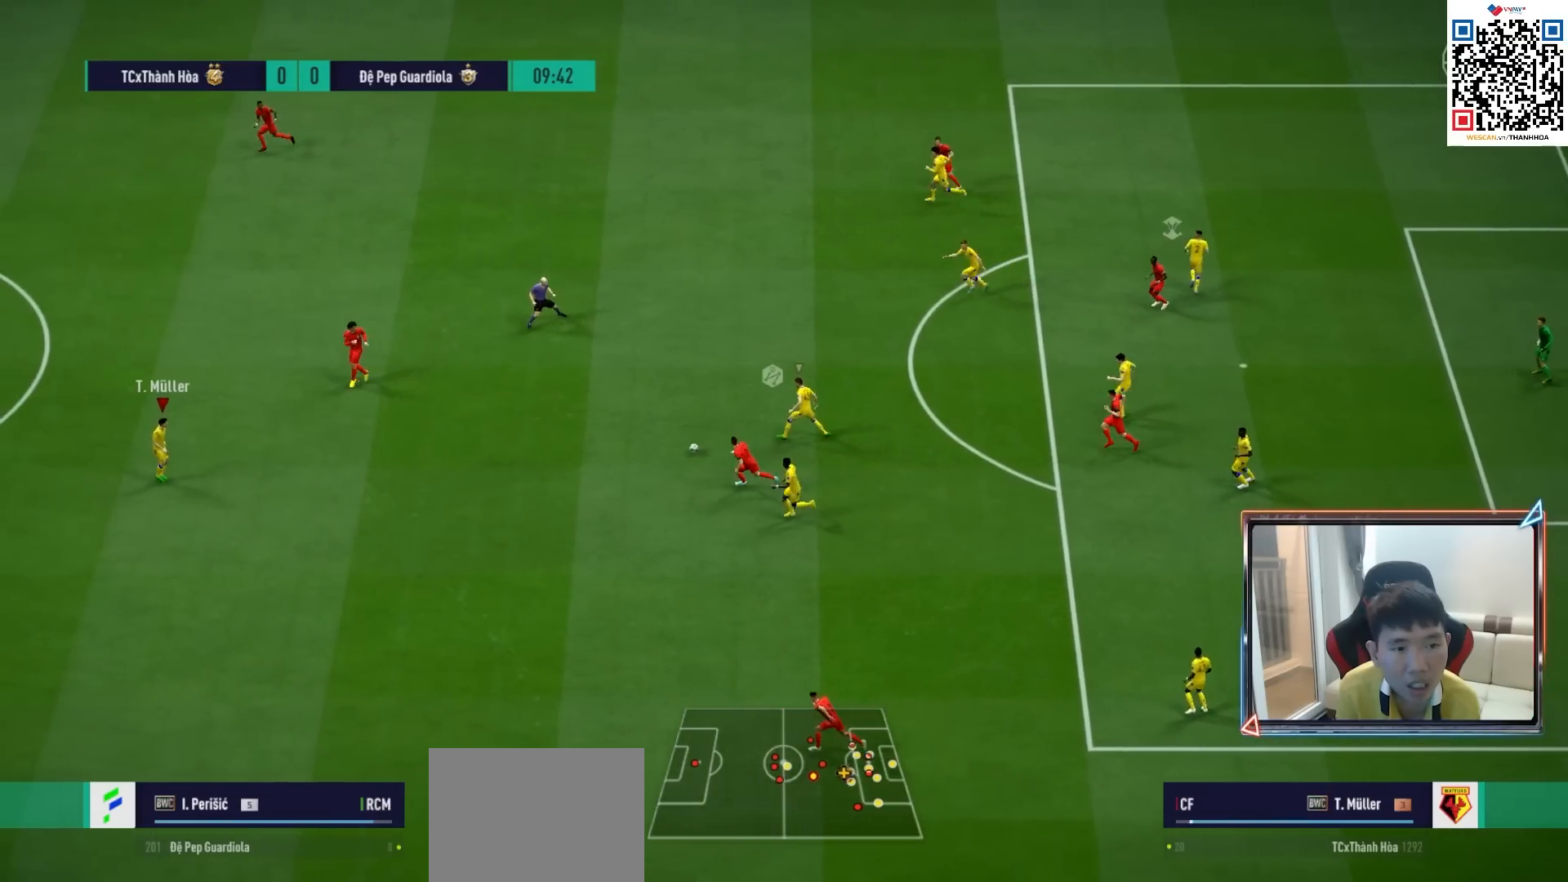
{"buttons": [], "left_stick": "down-left", "right_stick": "center", "events": [[33, "left_stick", "down-left"], [367, "R1", "down"], [467, "R1", "up"]]}
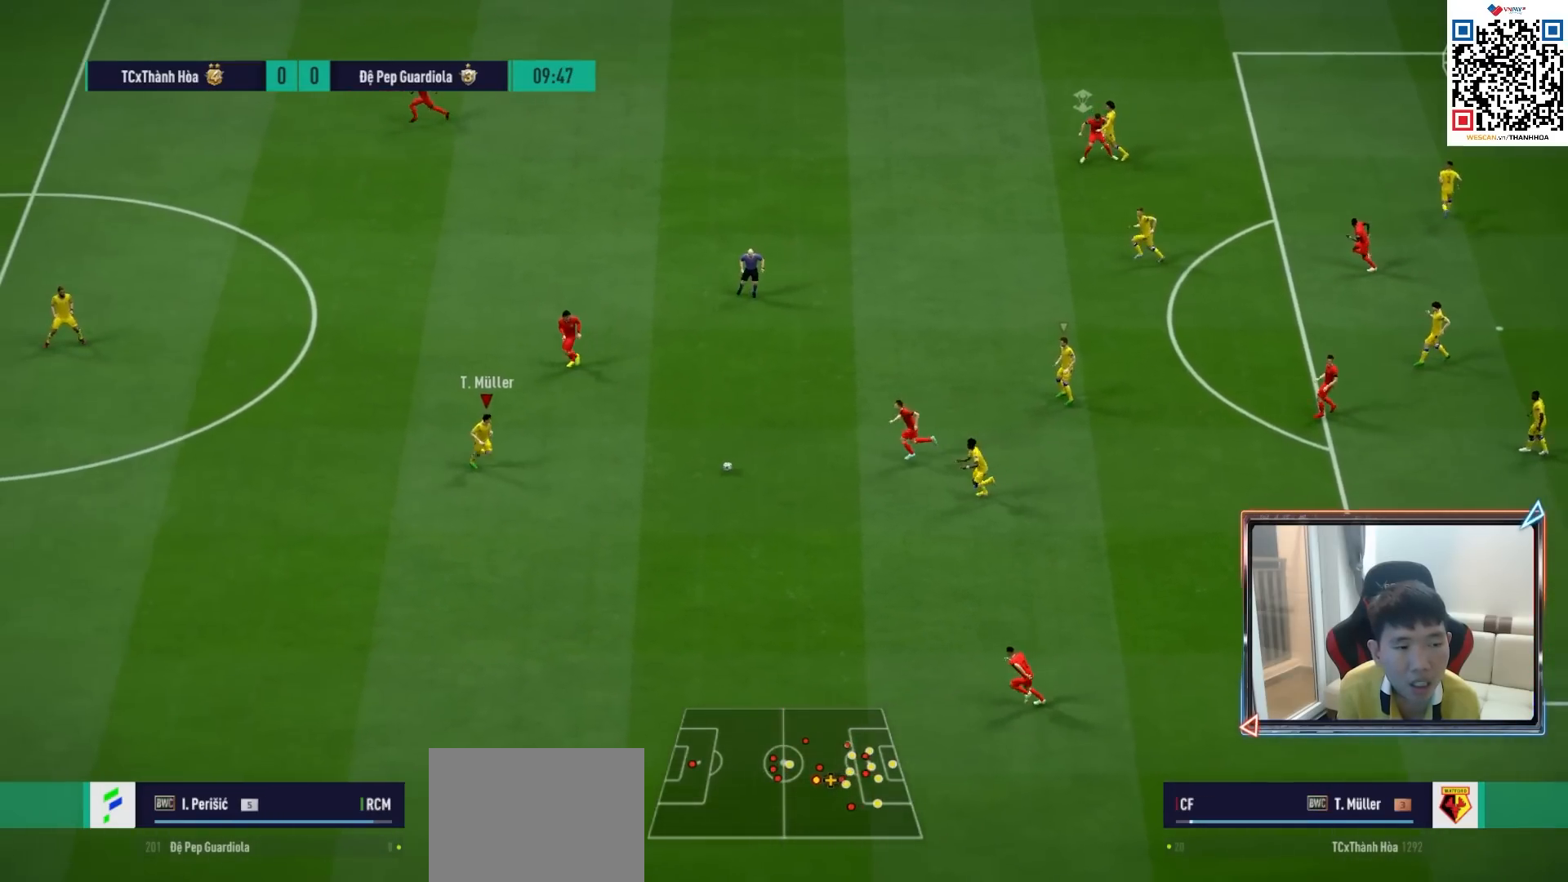
{"buttons": ["R1"], "left_stick": "down-left", "right_stick": "center", "events": [[33, "R1", "down"]]}
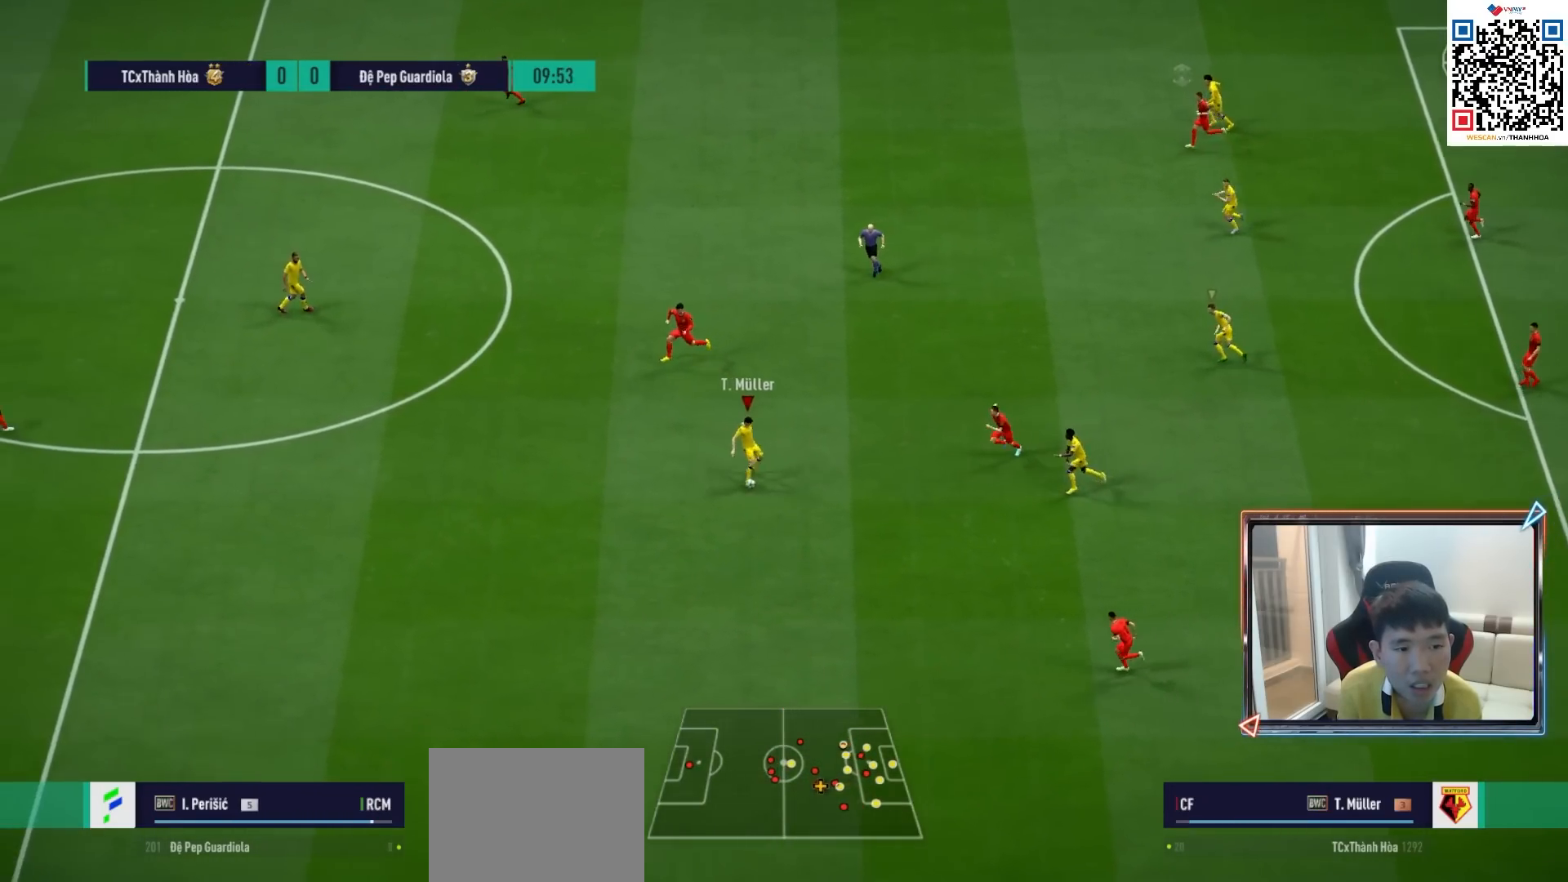
{"buttons": ["R1"], "left_stick": "down-left", "right_stick": "center", "events": []}
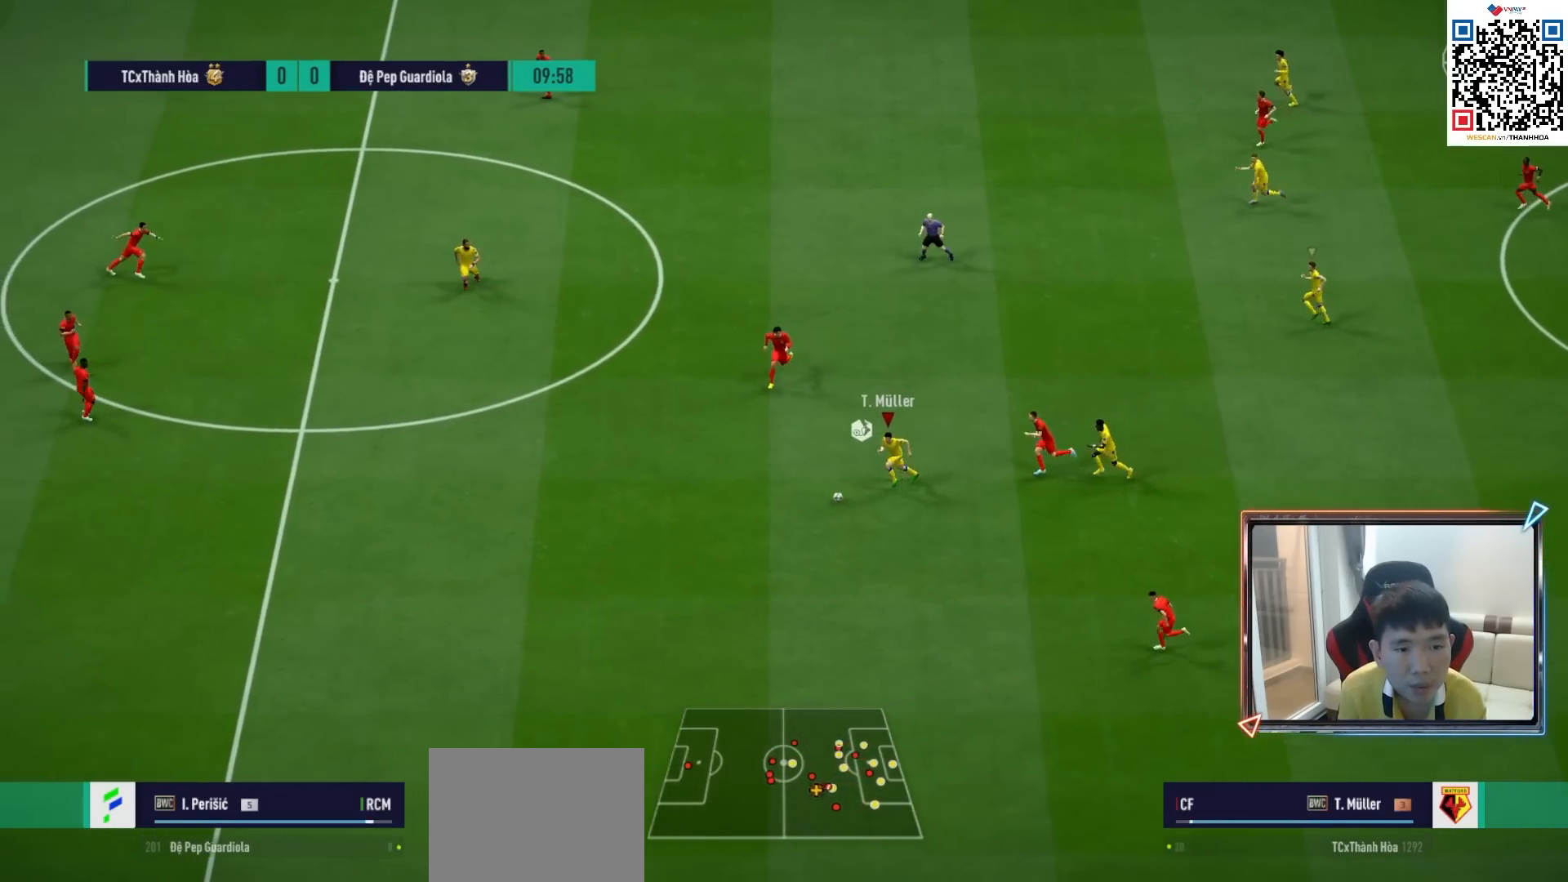
{"buttons": ["R1"], "left_stick": "down-left", "right_stick": "center", "events": []}
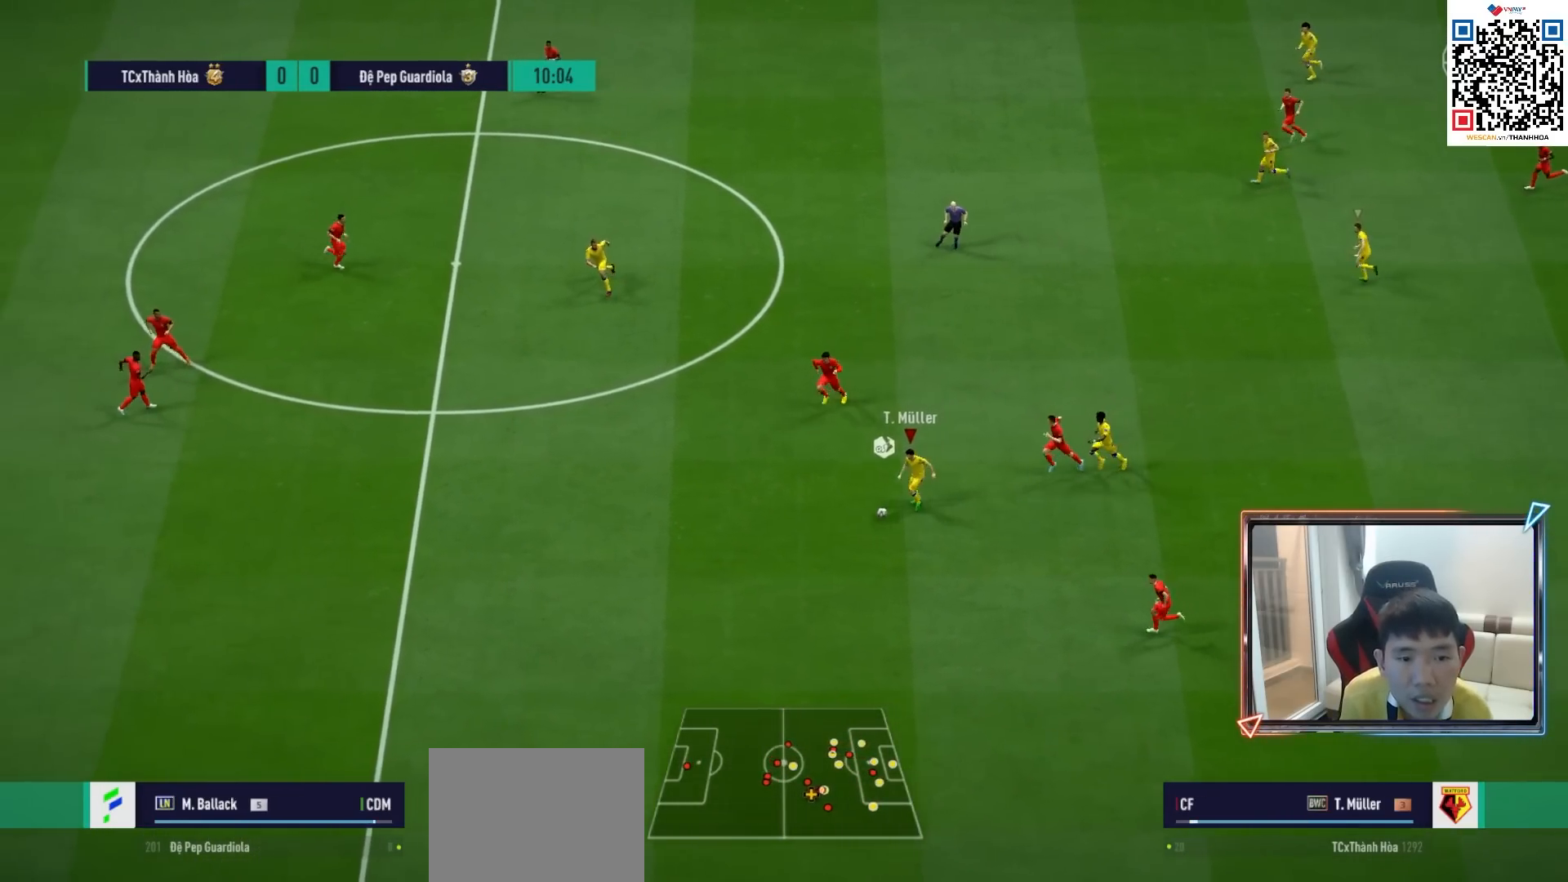
{"buttons": ["R1"], "left_stick": "down-left", "right_stick": "center", "events": []}
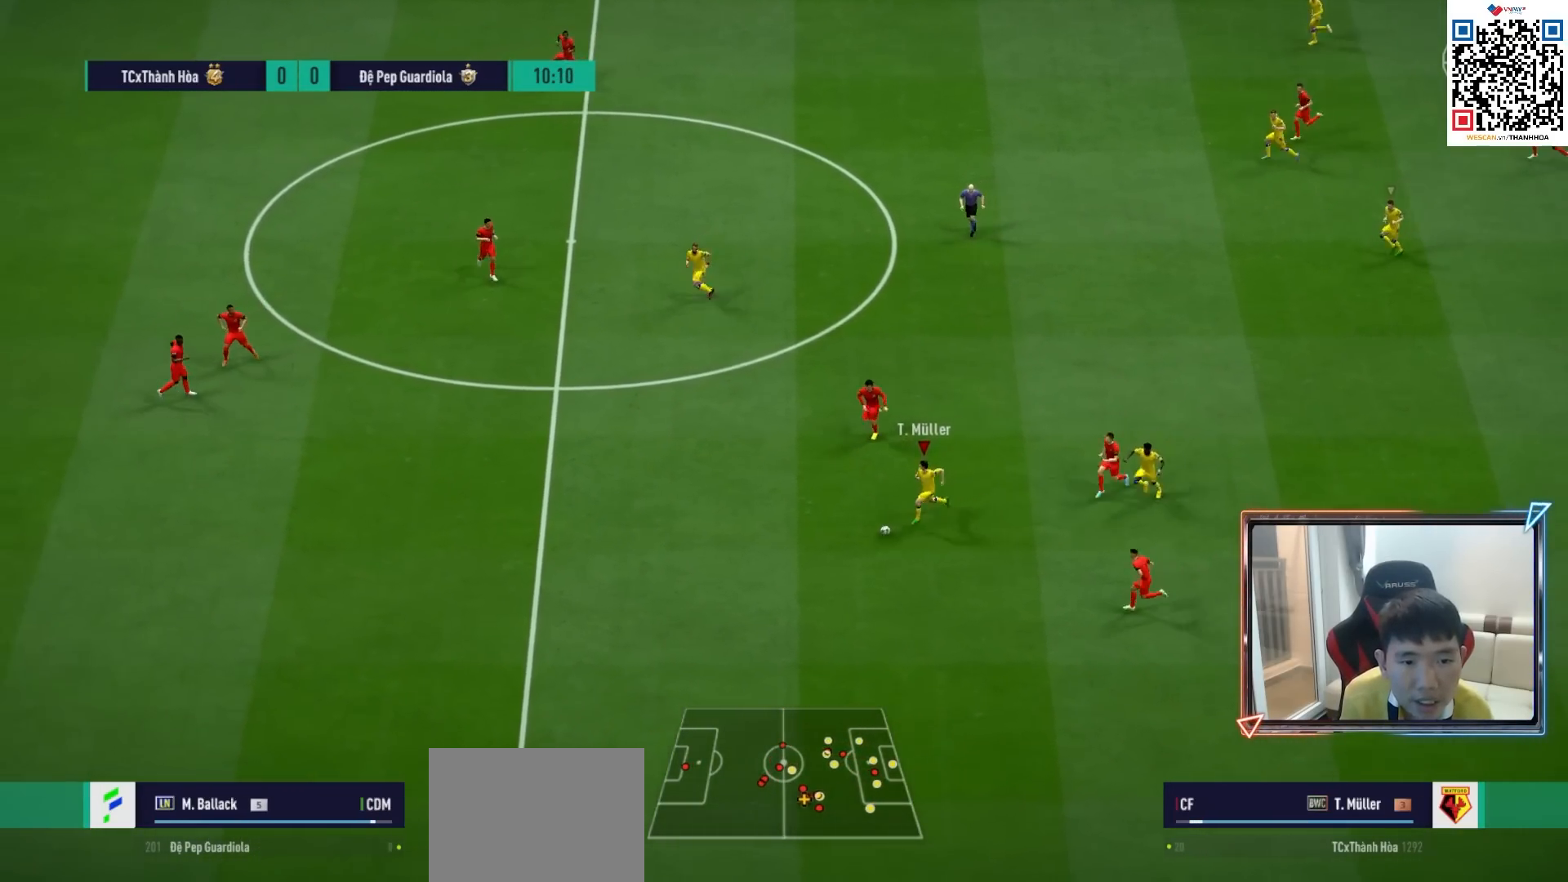
{"buttons": ["R1"], "left_stick": "down-left", "right_stick": "center", "events": []}
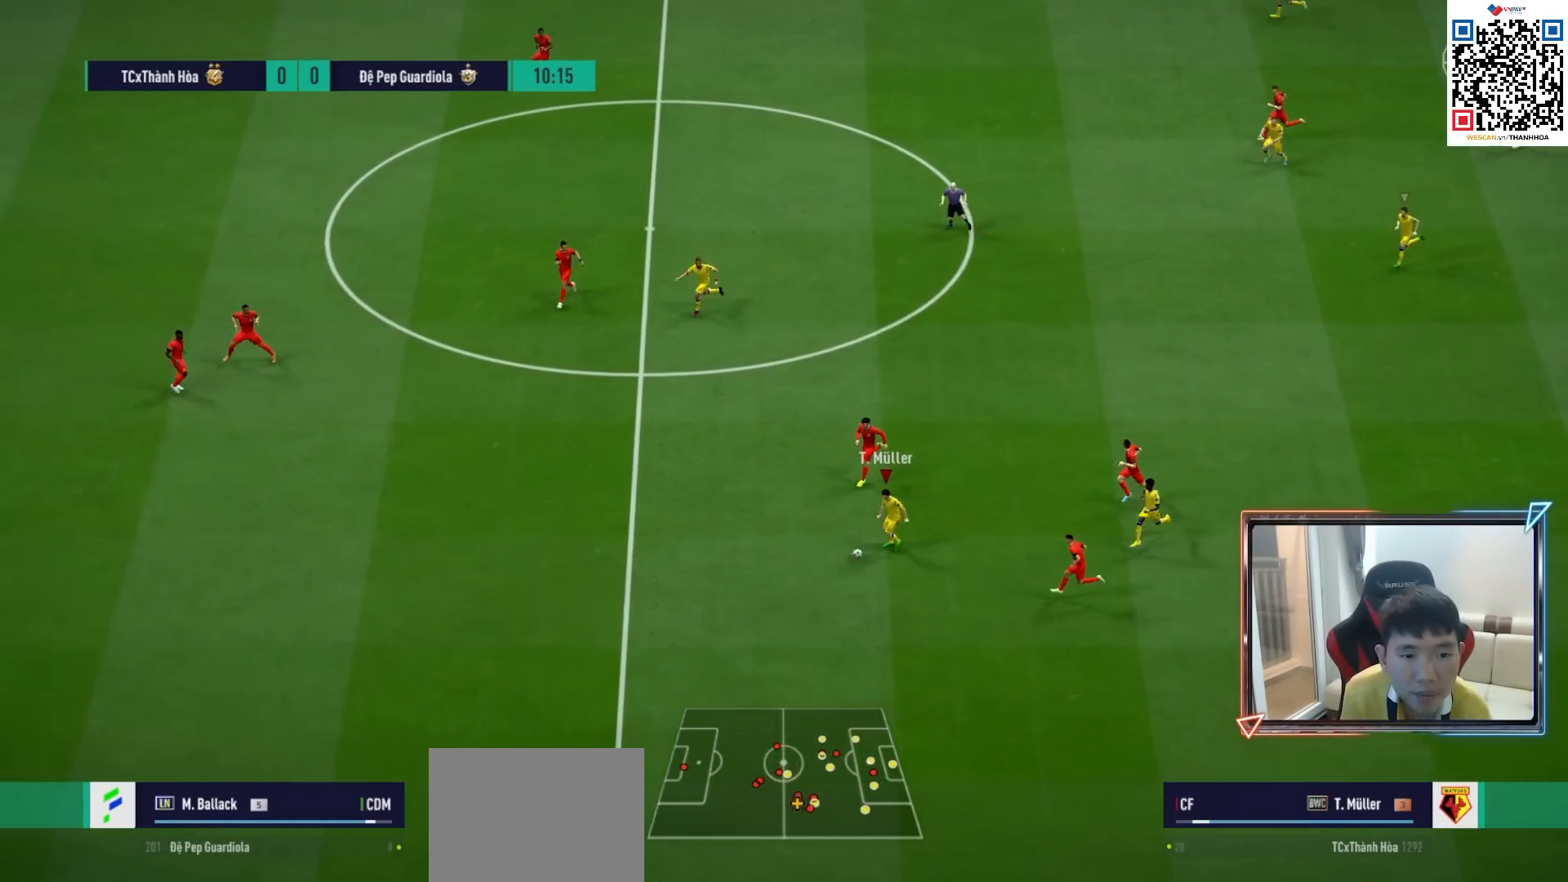
{"buttons": ["R1"], "left_stick": "down-left", "right_stick": "center", "events": []}
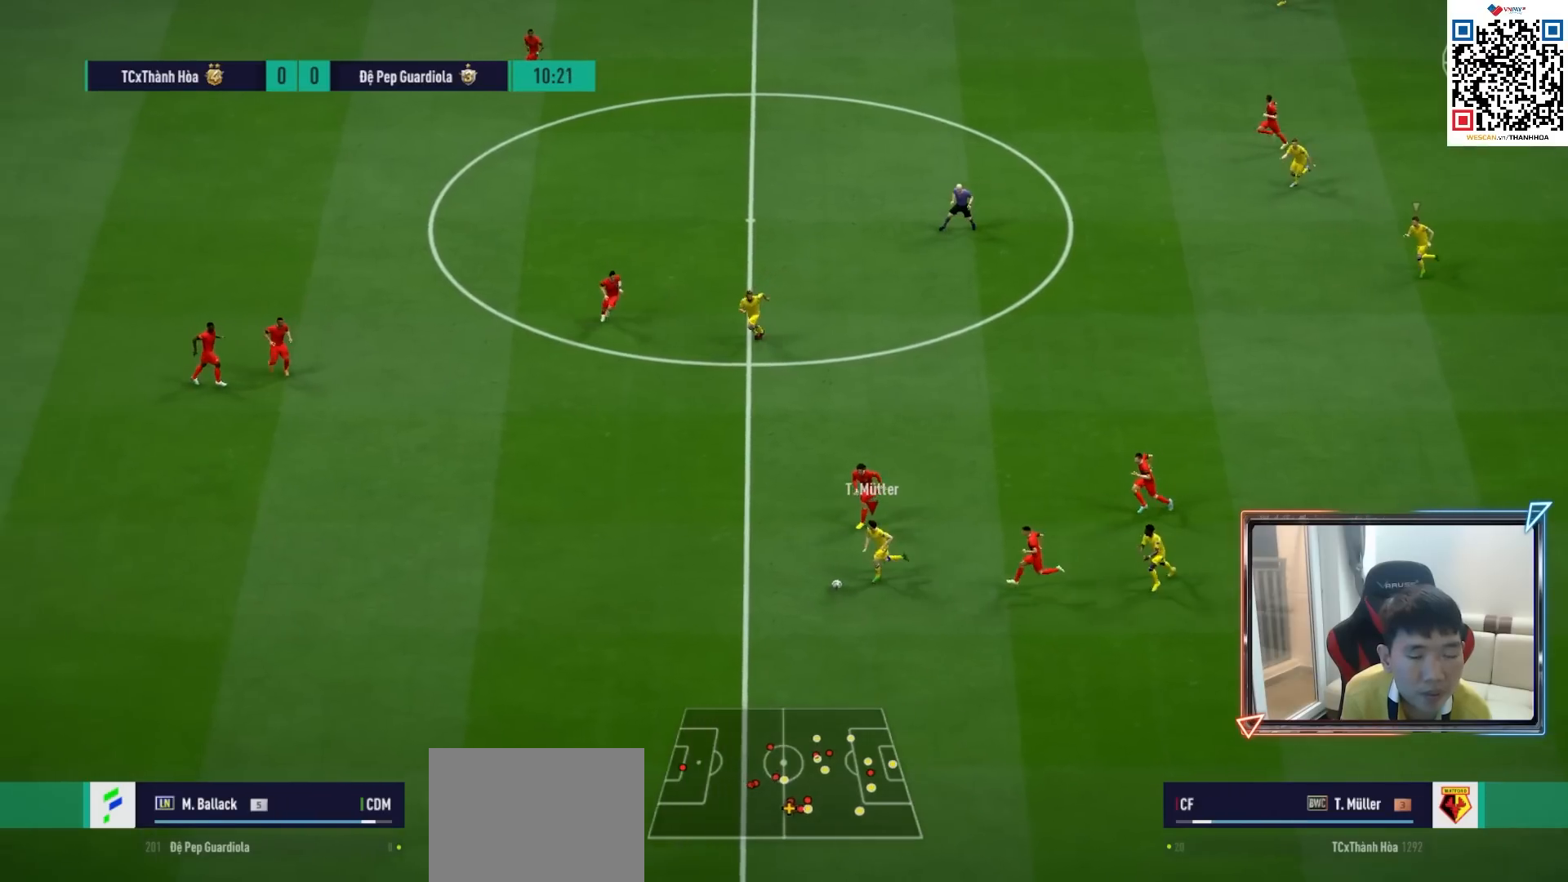
{"buttons": ["R1"], "left_stick": "down-left", "right_stick": "center", "events": []}
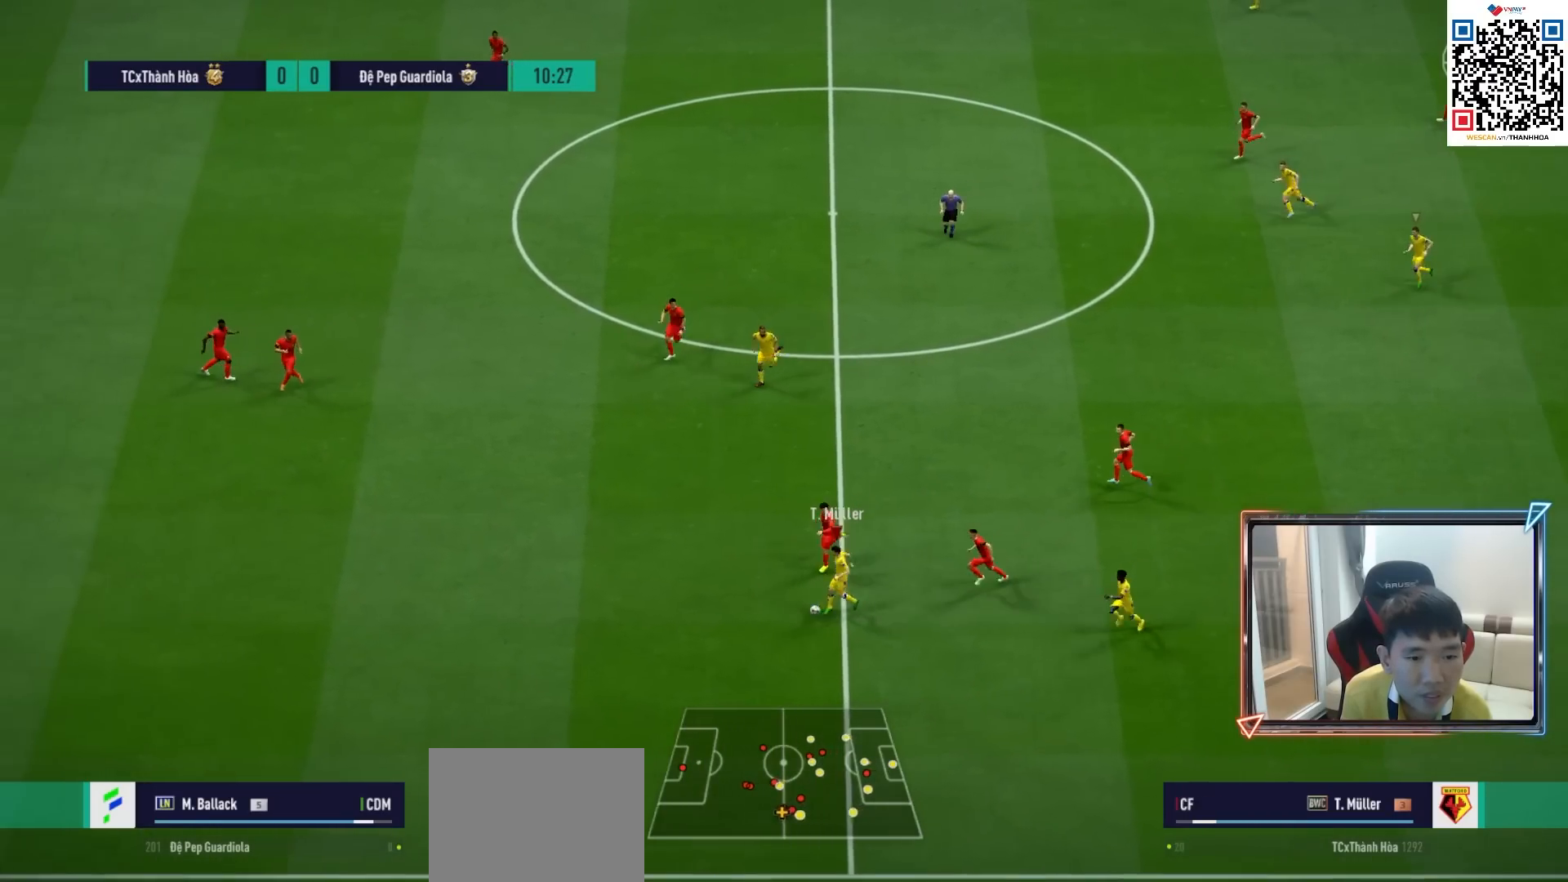
{"buttons": [], "left_stick": "down", "right_stick": "center", "events": [[500, "R1", "up"], [500, "left_stick", "down"]]}
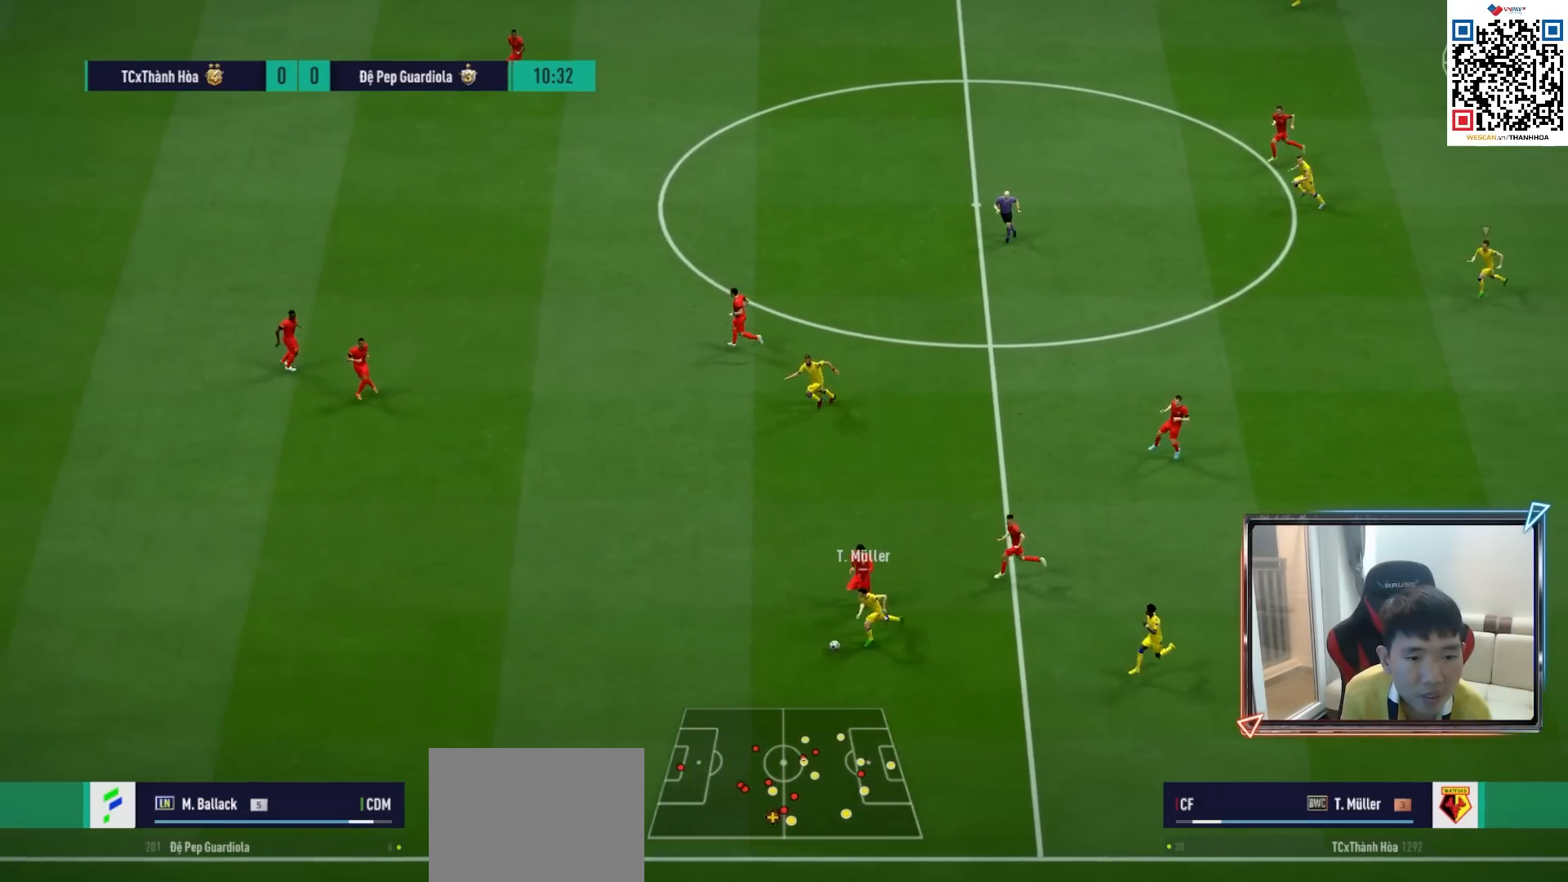
{"buttons": [], "left_stick": "down", "right_stick": "center", "events": []}
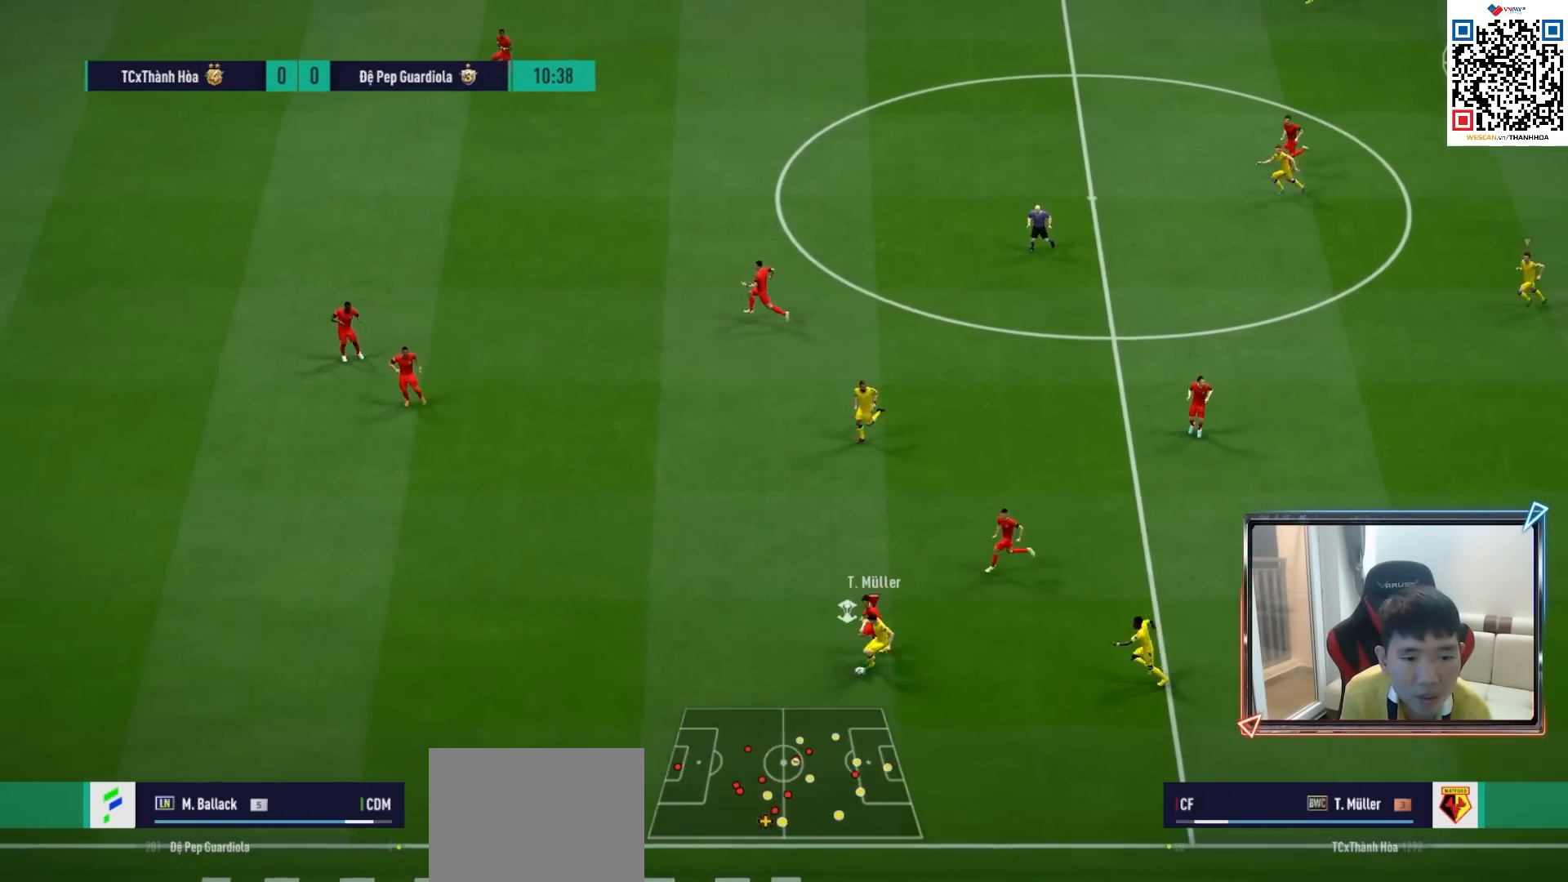
{"buttons": [], "left_stick": "right", "right_stick": "center", "events": [[50, "left_stick", "down-right"], [283, "left_stick", "right"]]}
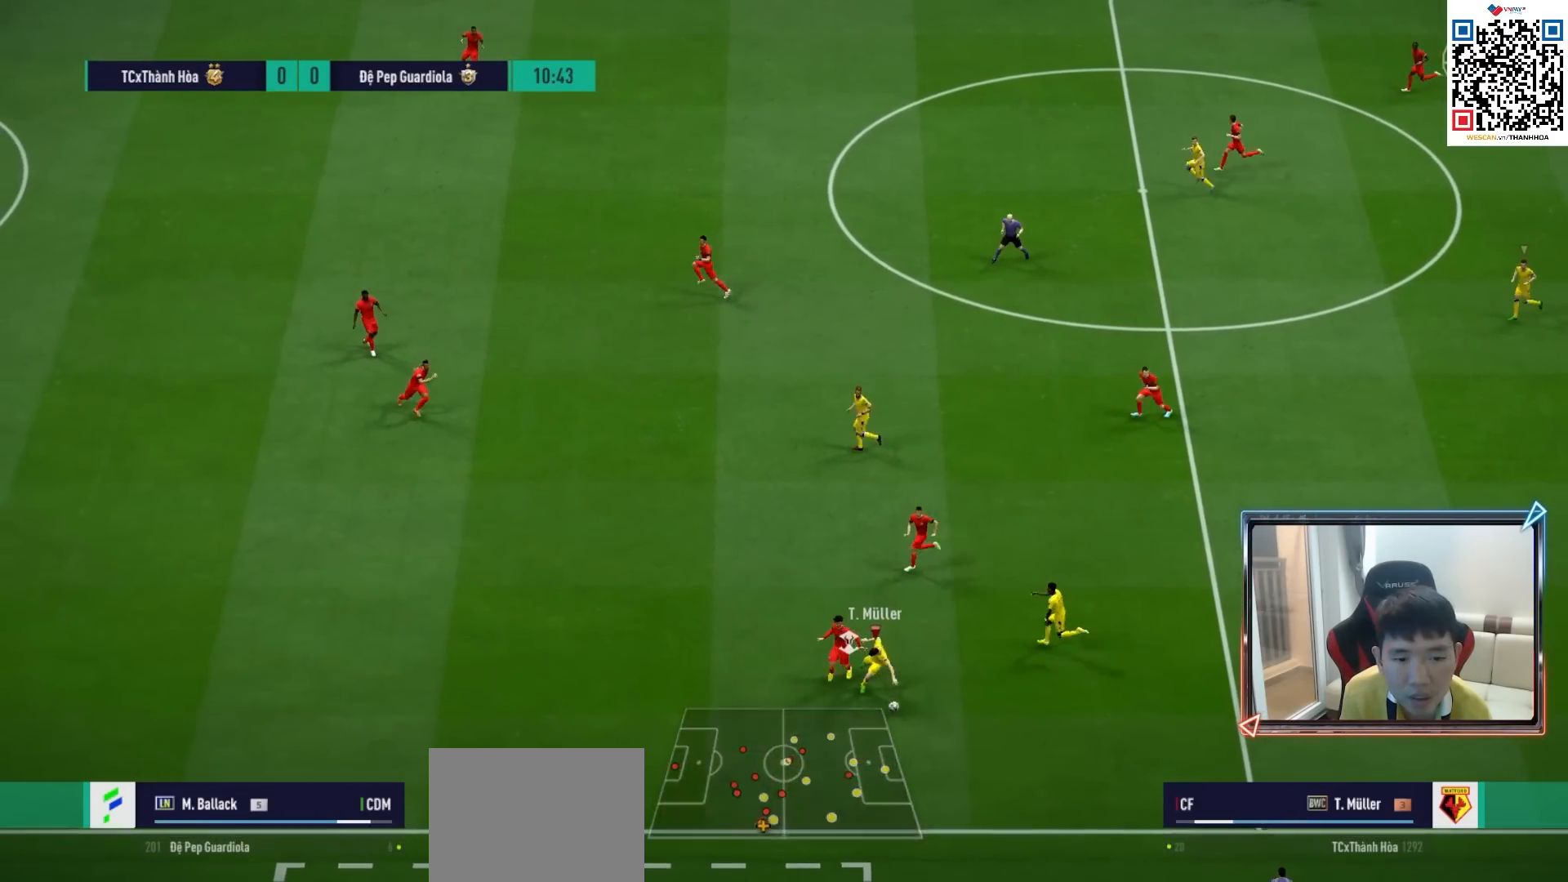
{"buttons": [], "left_stick": "right", "right_stick": "center", "events": [[167, "left_stick", "down-right"], [283, "CROSS", "down"], [367, "left_stick", "right"], [383, "CROSS", "up"]]}
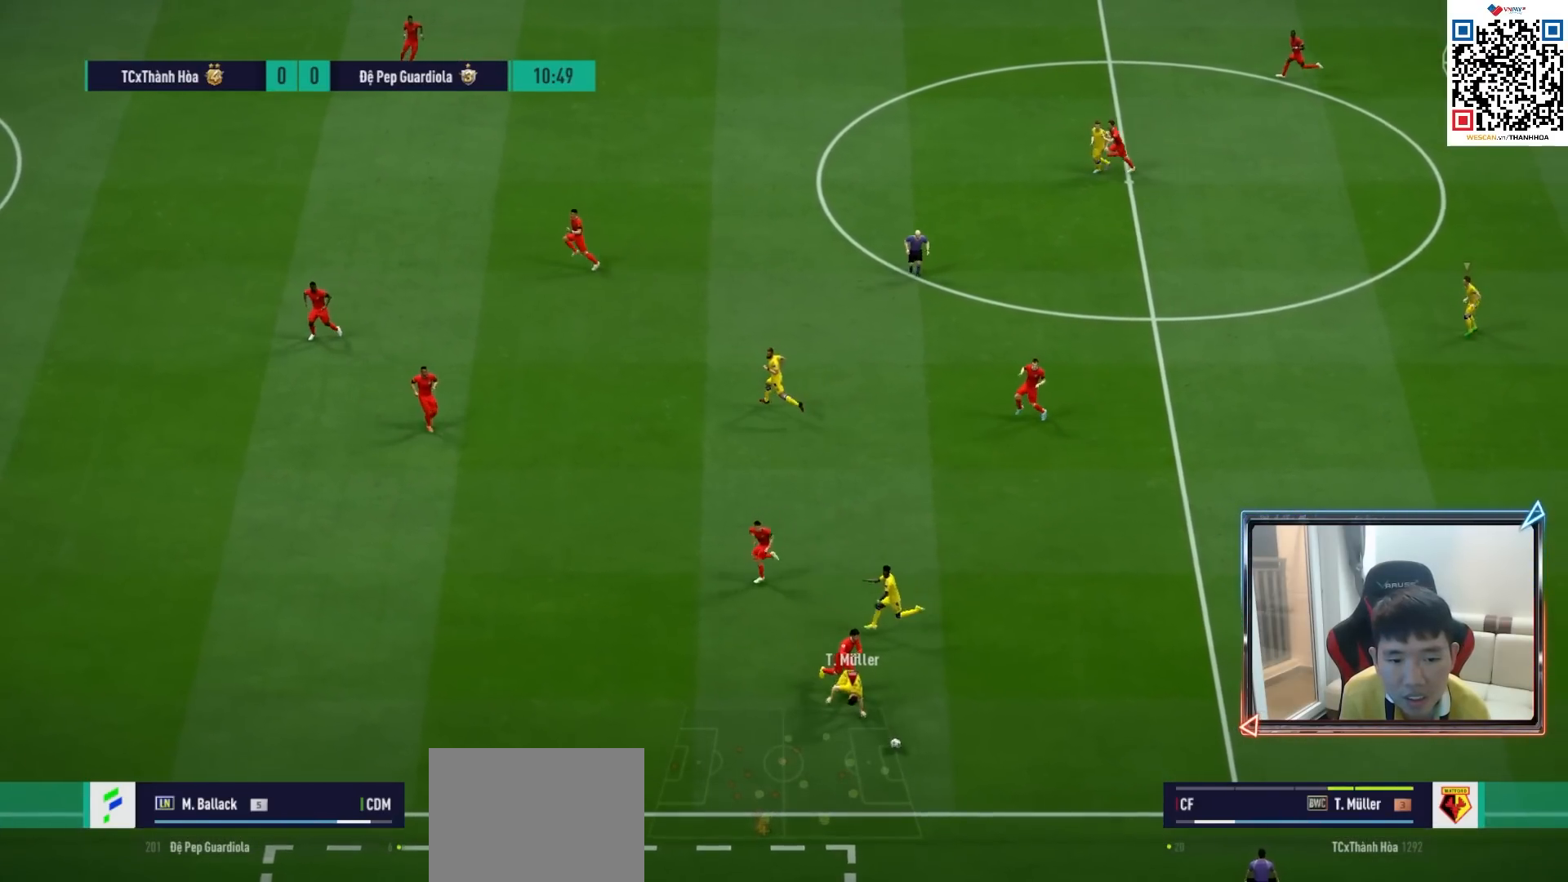
{"buttons": [], "left_stick": "right", "right_stick": "center", "events": []}
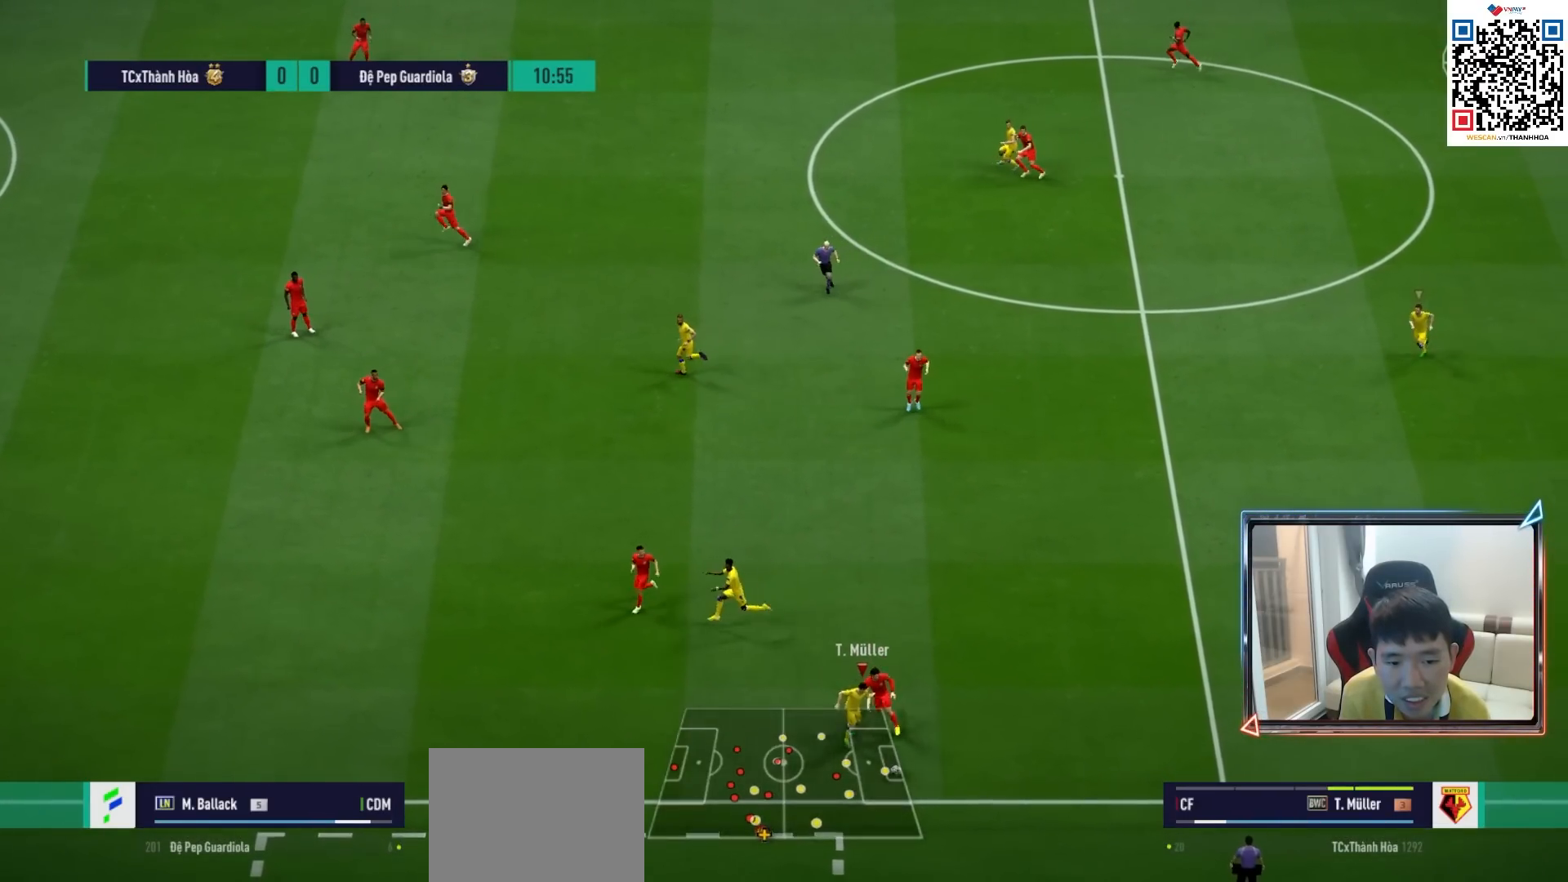
{"buttons": [], "left_stick": "up-right", "right_stick": "center", "events": [[350, "left_stick", "up-right"]]}
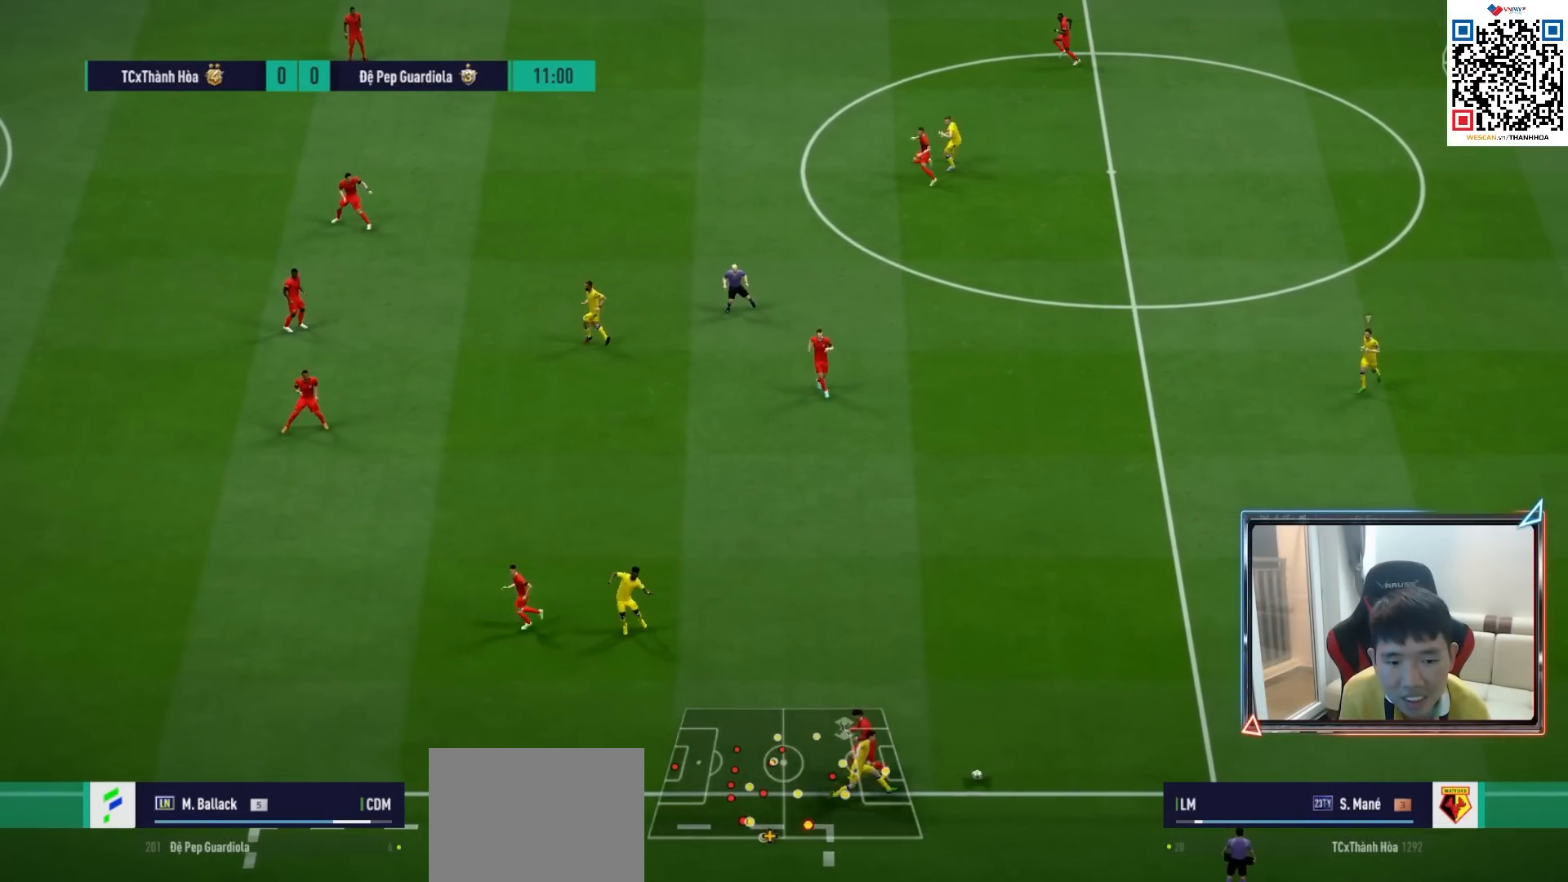
{"buttons": [], "left_stick": "up-left", "right_stick": "center", "events": [[167, "left_stick", "left"], [350, "R1", "down"], [450, "R1", "up"], [500, "left_stick", "up-left"]]}